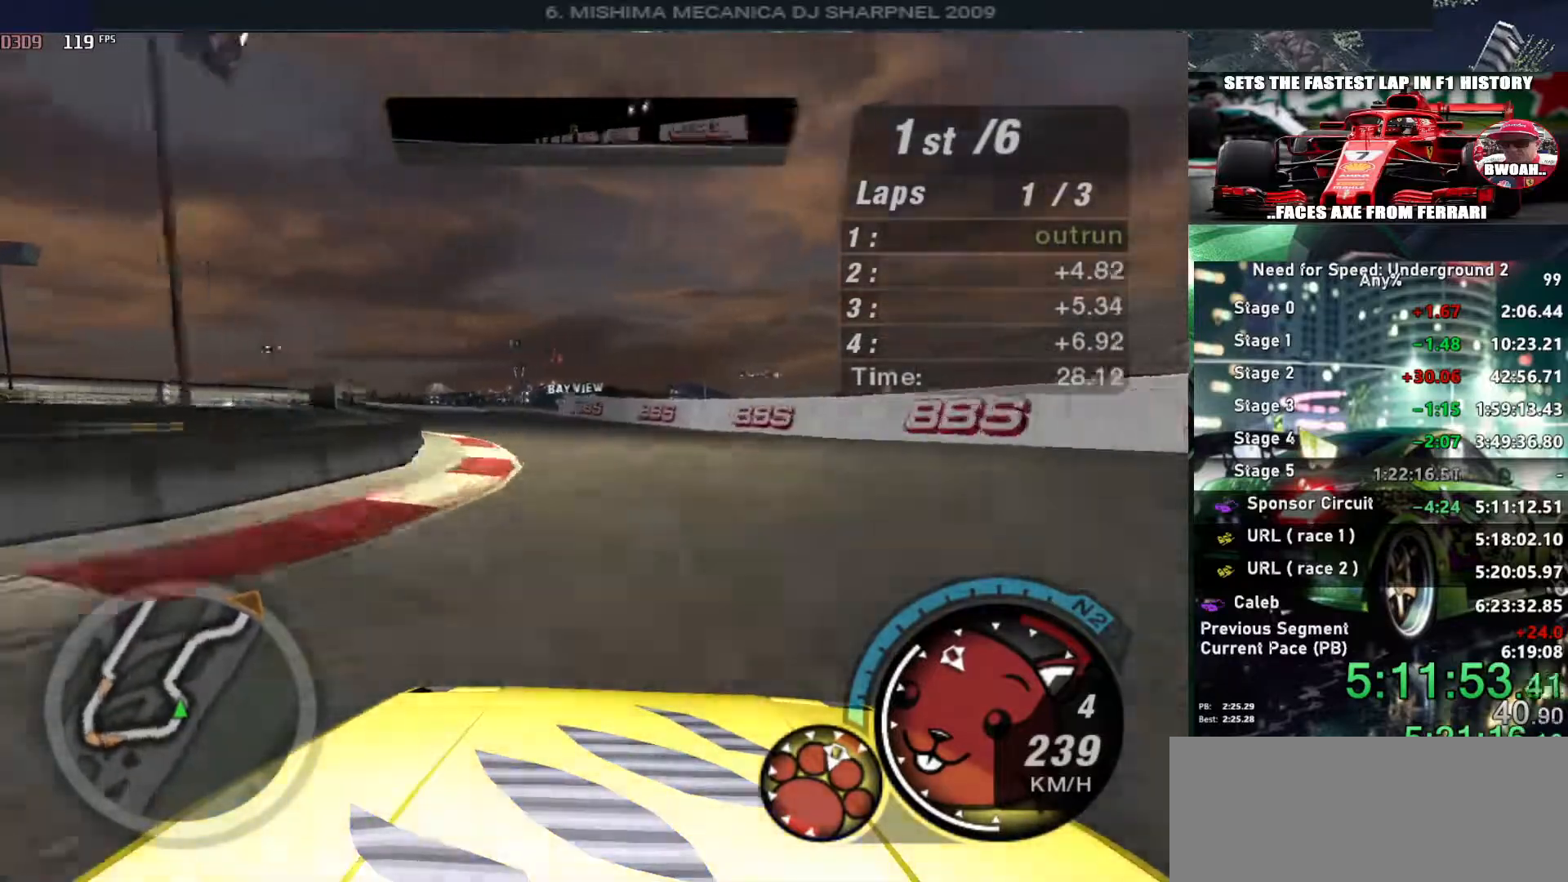
Gameplay with keyboard; each line is a JSON object with the keys held at the frame after it. "events" lists presses ("down") and releases ("up") of "alt", "ctrl", "down", "escape", "left", "r", "return", "right", "shift", "space", "super", "t", "tab", "u" and "up" between this image and that frame as [ms after this image, input, new state], when the widget could be followed in between. No other keys are recorded. Mouse input is not recorded.
{"keys": ["left", "up"], "events": []}
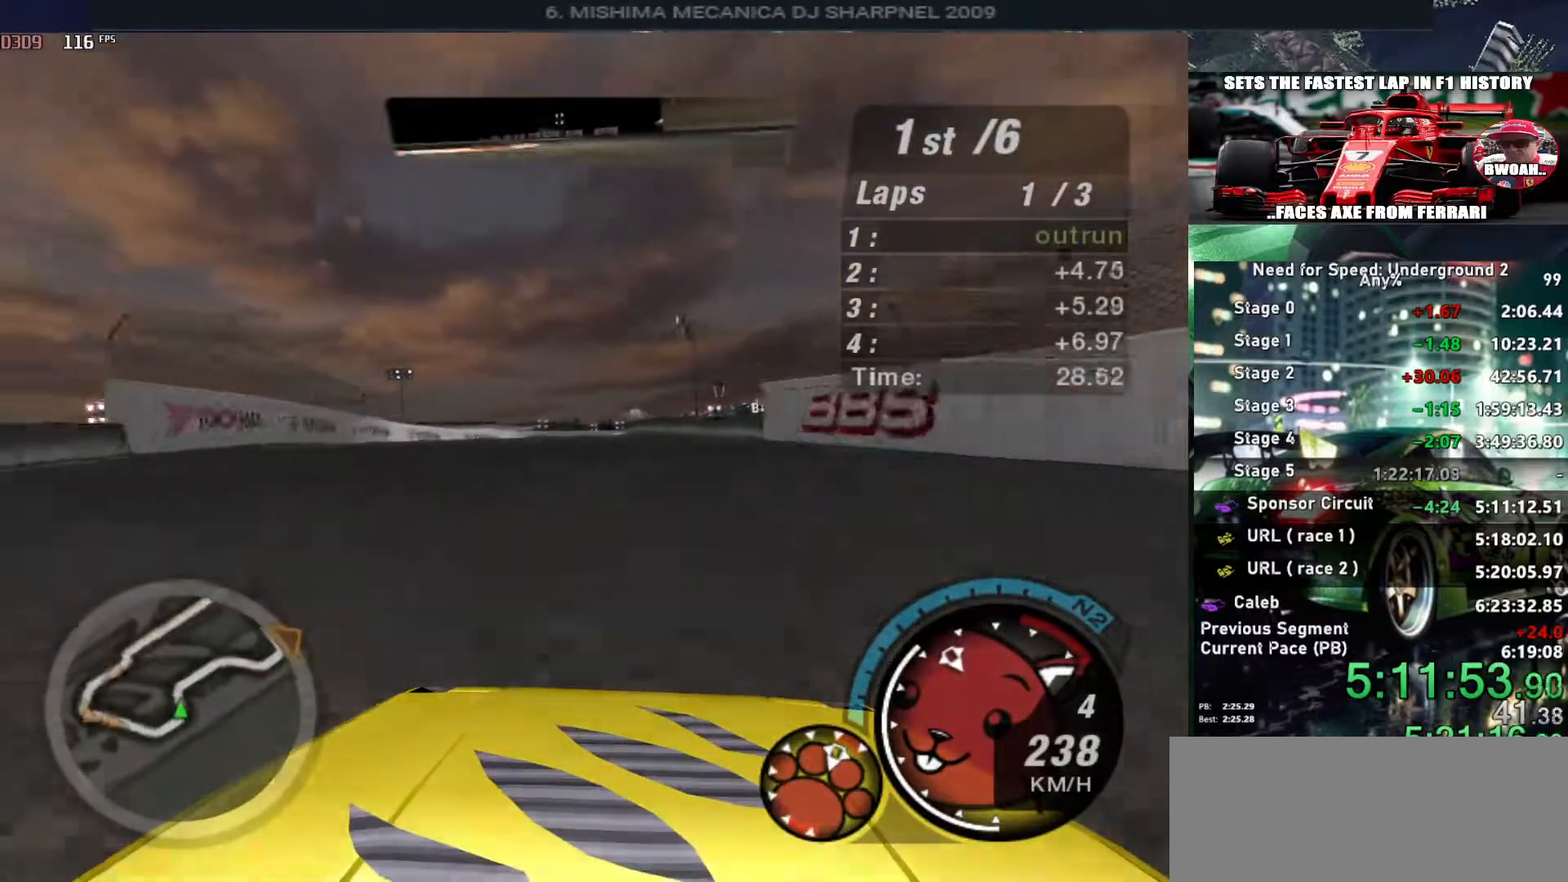
{"keys": ["right", "up"], "events": [[133, "left", "up"], [283, "right", "down"], [433, "right", "up"], [483, "right", "down"]]}
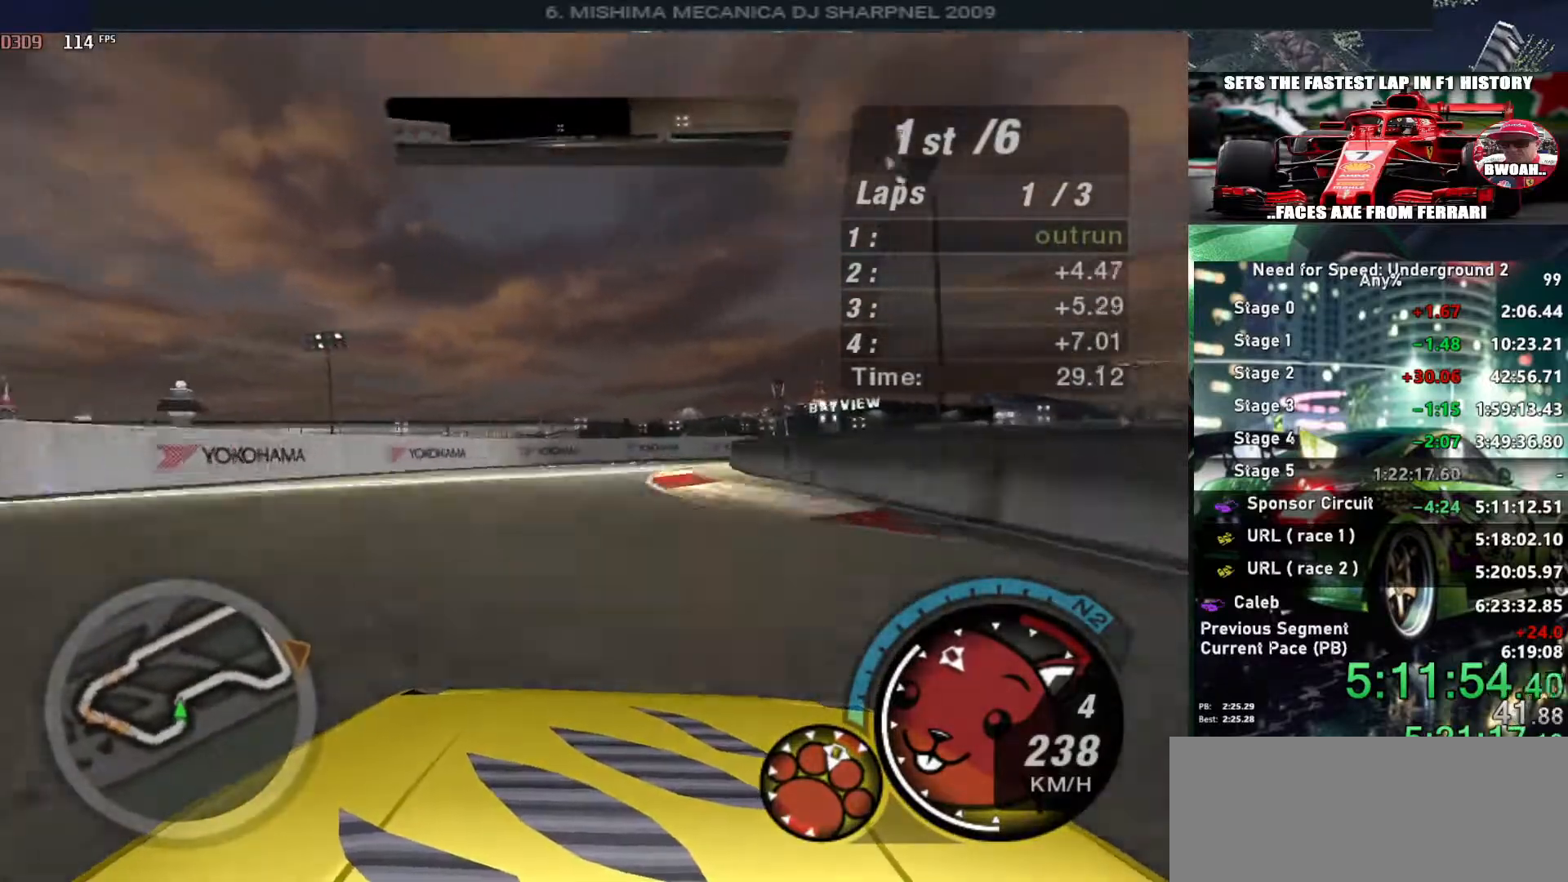
{"keys": ["right", "up"], "events": [[116, "up", "up"], [350, "up", "down"]]}
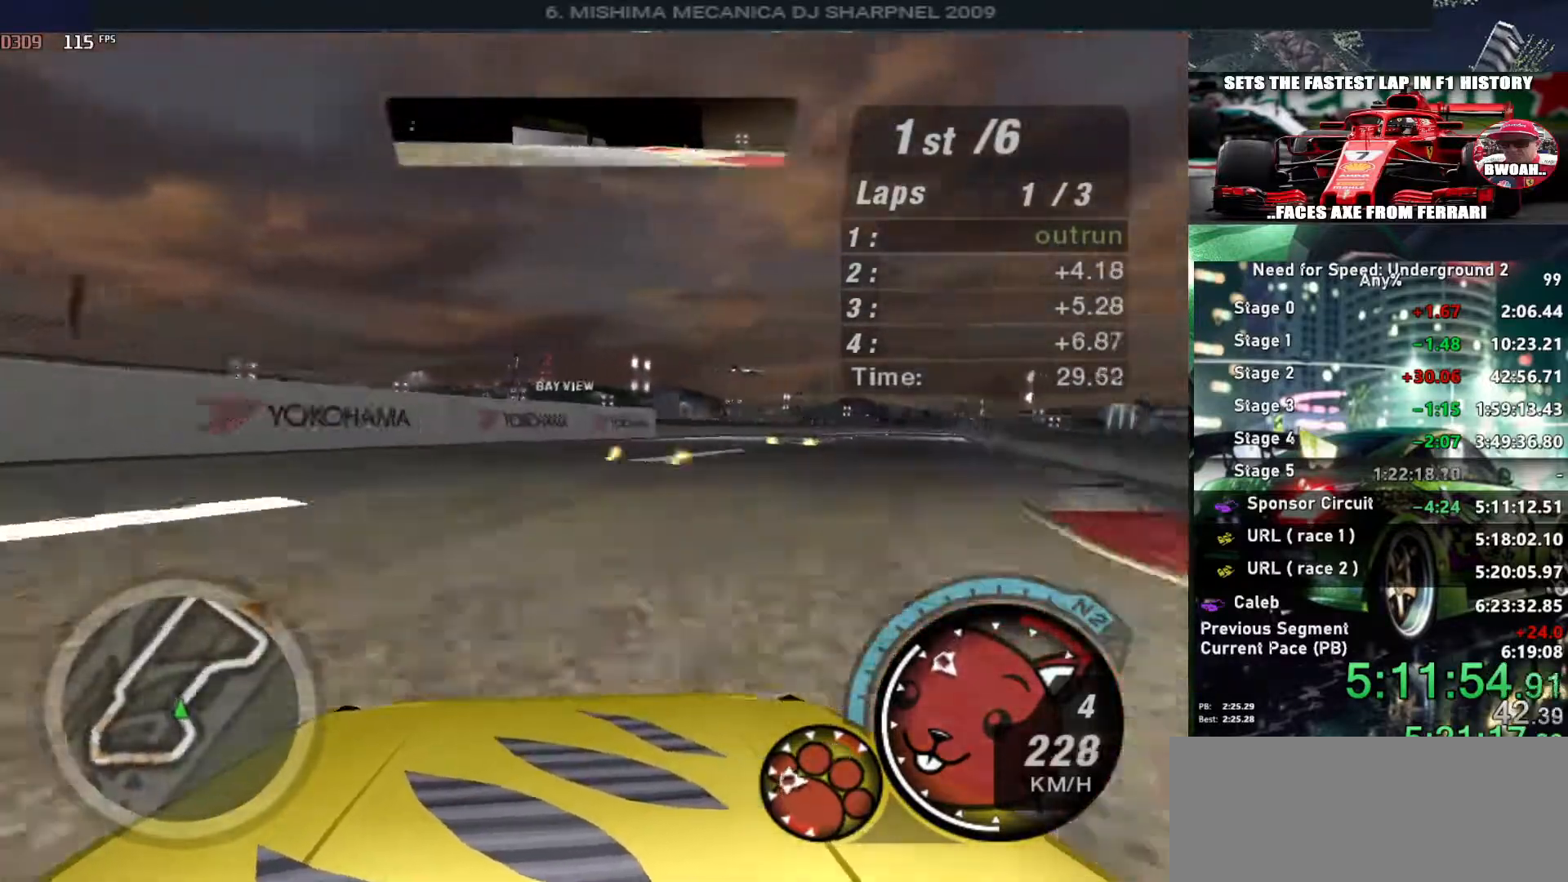
{"keys": ["right", "up"], "events": []}
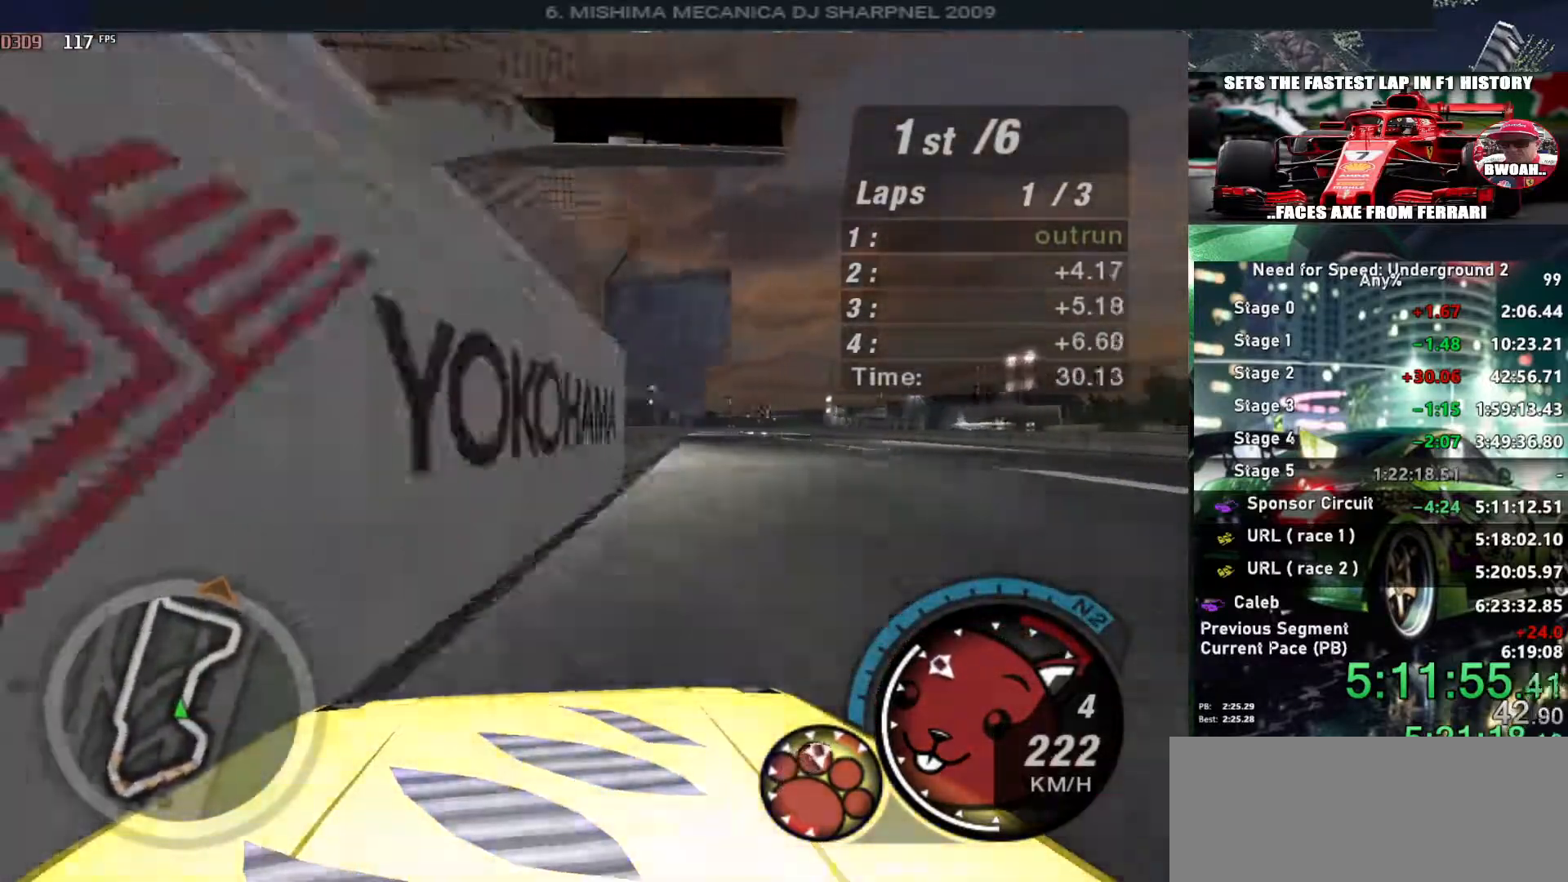
{"keys": ["up"], "events": [[100, "right", "up"], [150, "left", "down"], [333, "left", "up"]]}
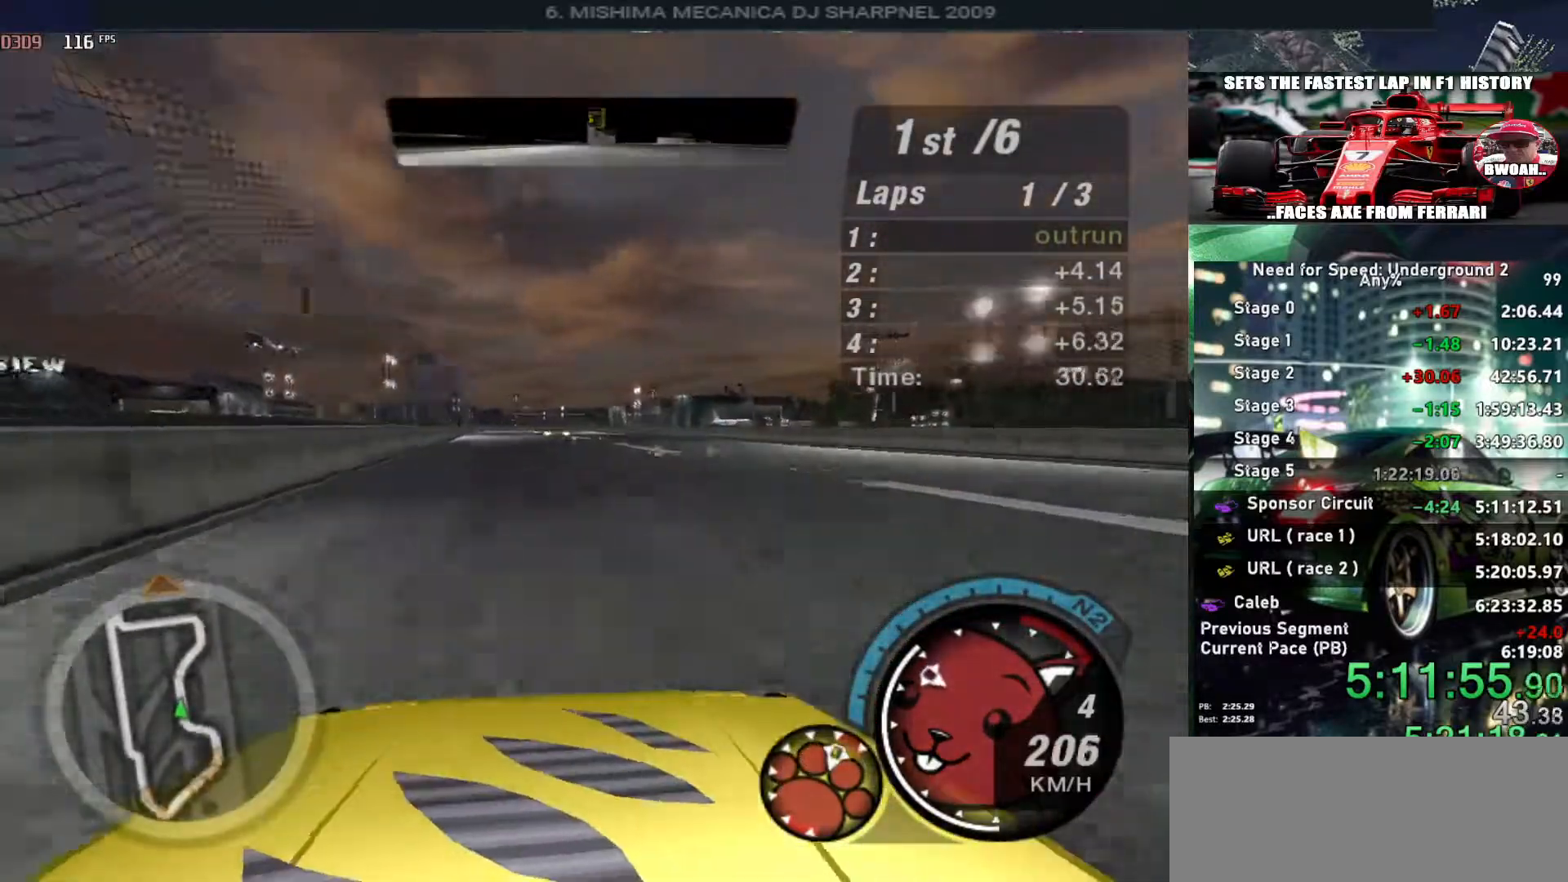
{"keys": ["up"], "events": [[150, "left", "down"], [200, "left", "up"]]}
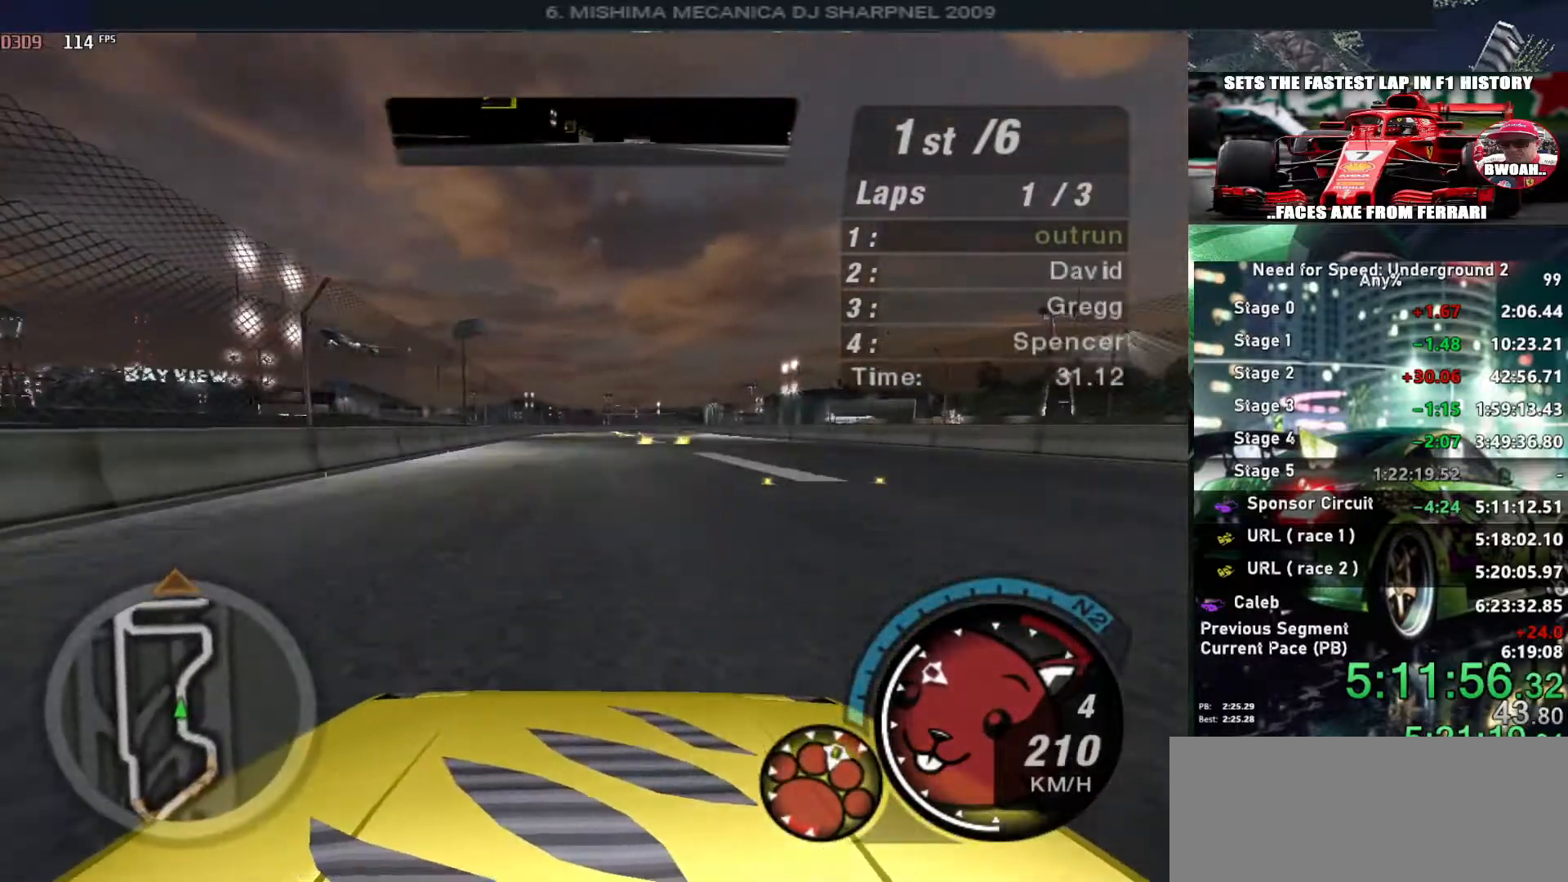
{"keys": ["up"], "events": [[33, "right", "down"], [166, "right", "up"]]}
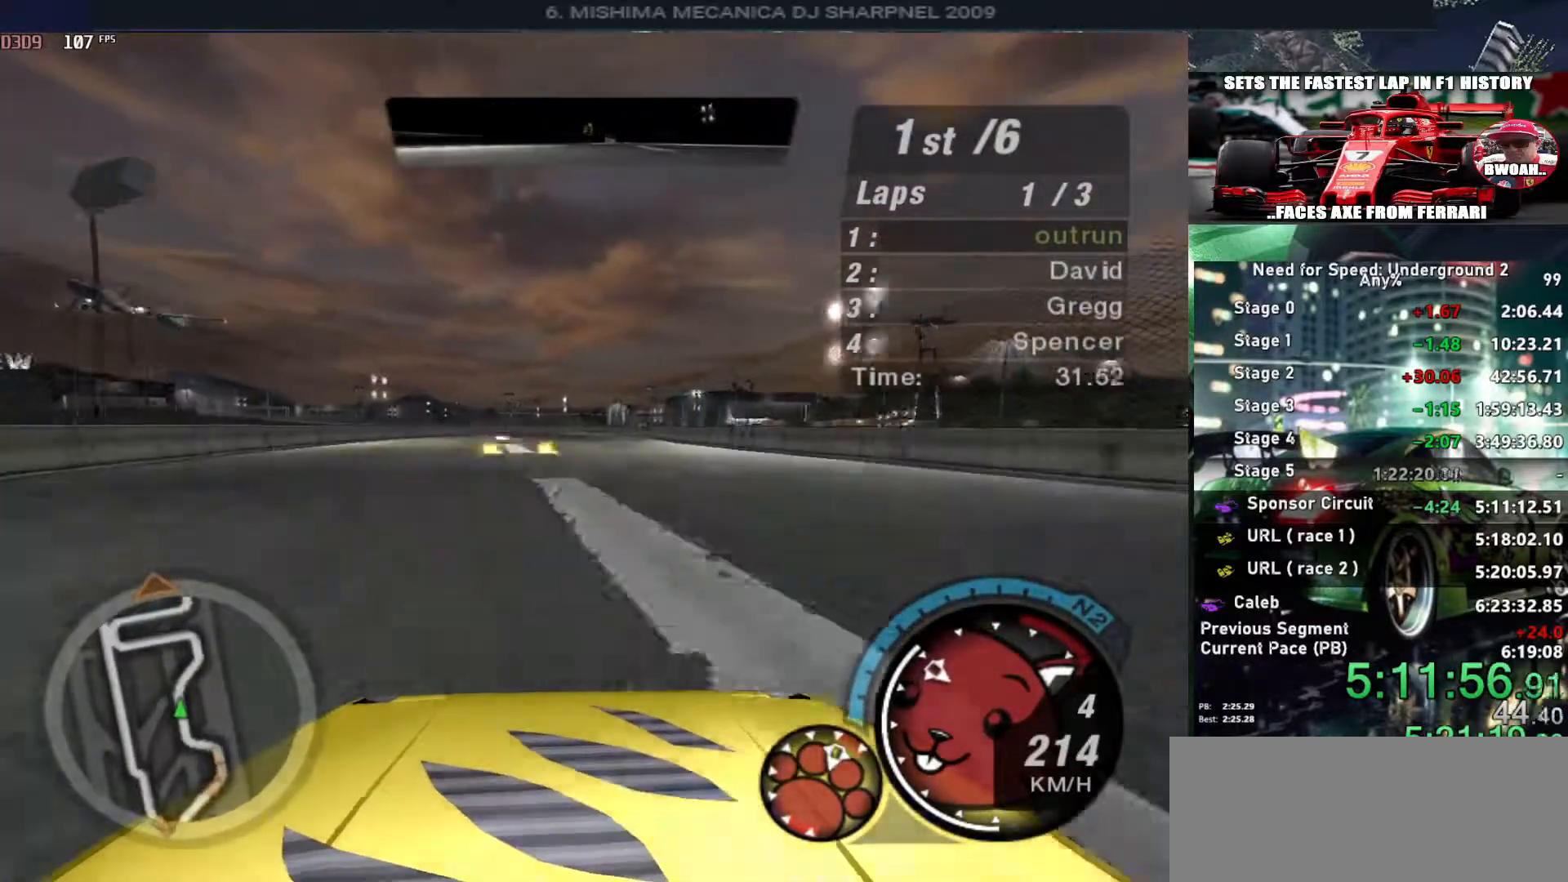
{"keys": ["right", "up"], "events": [[433, "right", "down"]]}
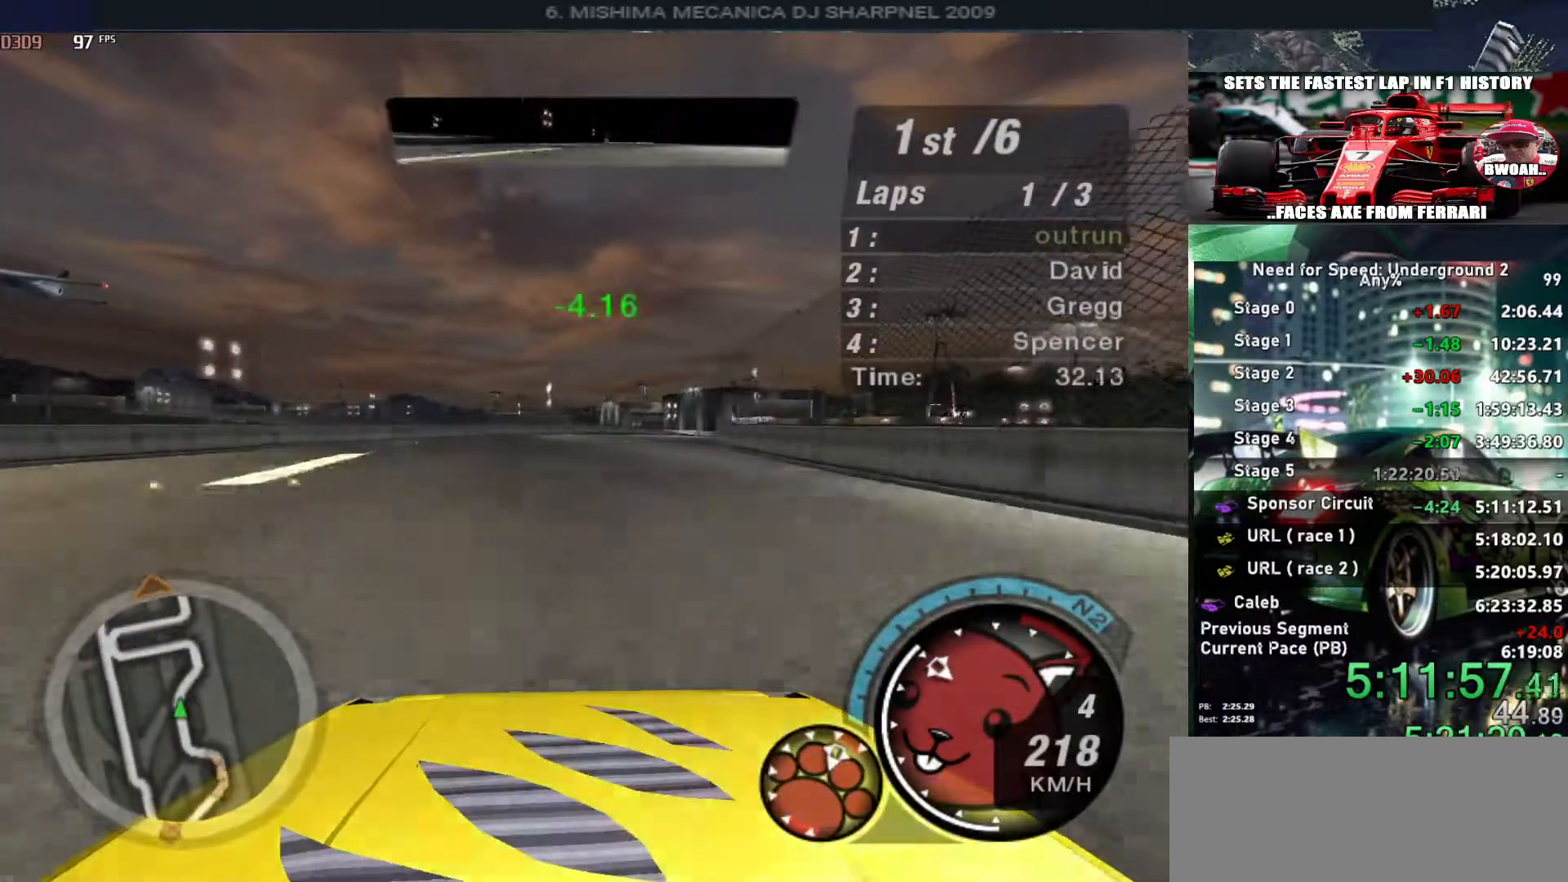
{"keys": ["up"], "events": [[66, "right", "up"], [200, "right", "down"], [350, "right", "up"]]}
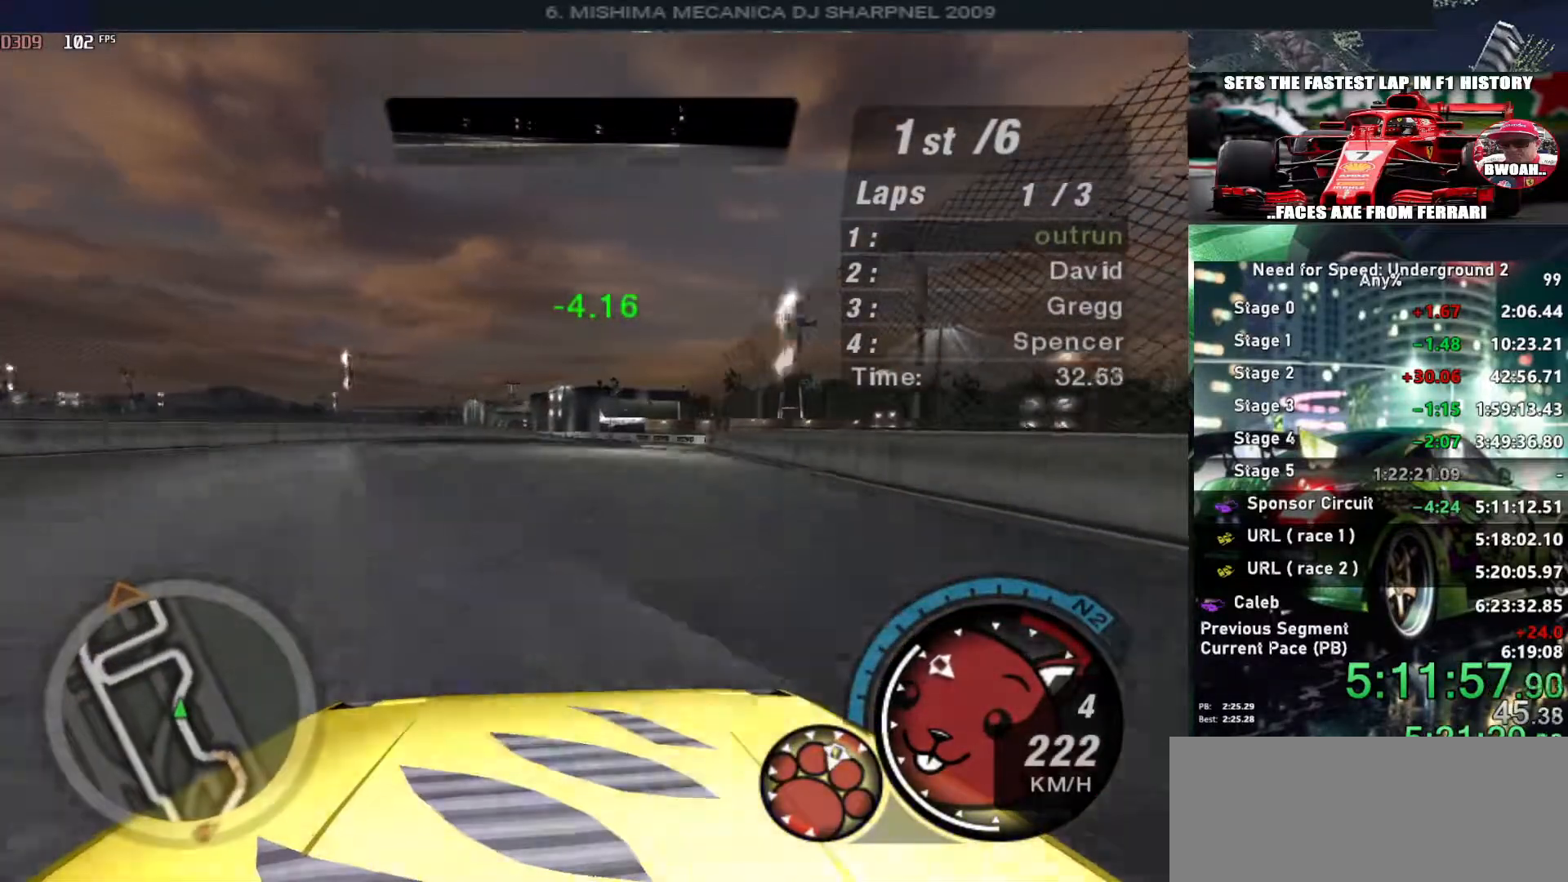
{"keys": ["right", "up"], "events": [[83, "right", "down"], [216, "right", "up"], [416, "right", "down"]]}
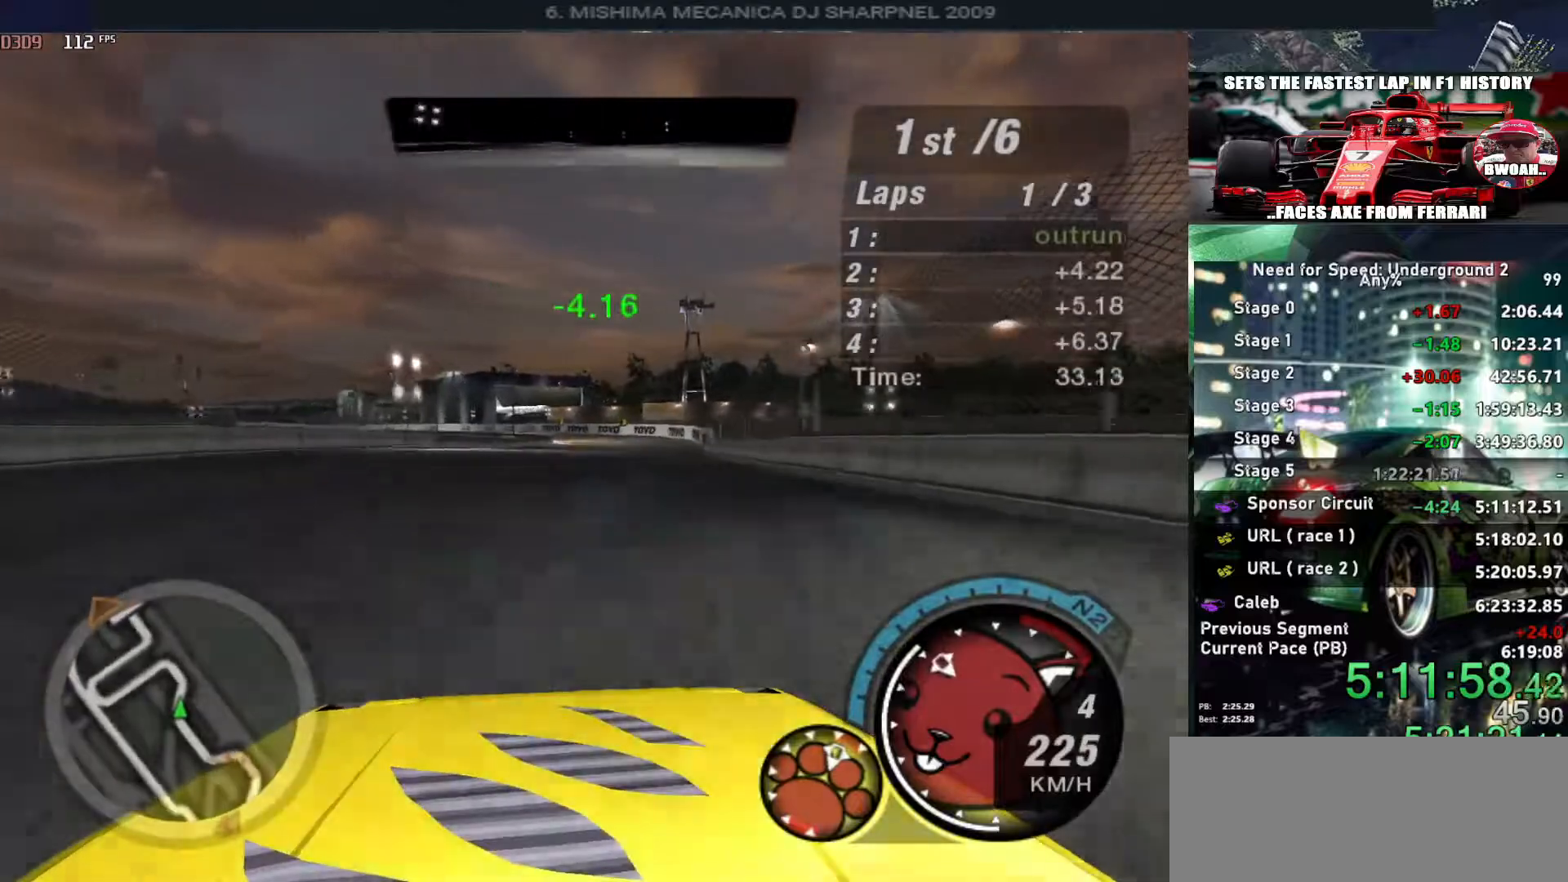
{"keys": ["left", "up"], "events": [[233, "right", "up"], [466, "left", "down"]]}
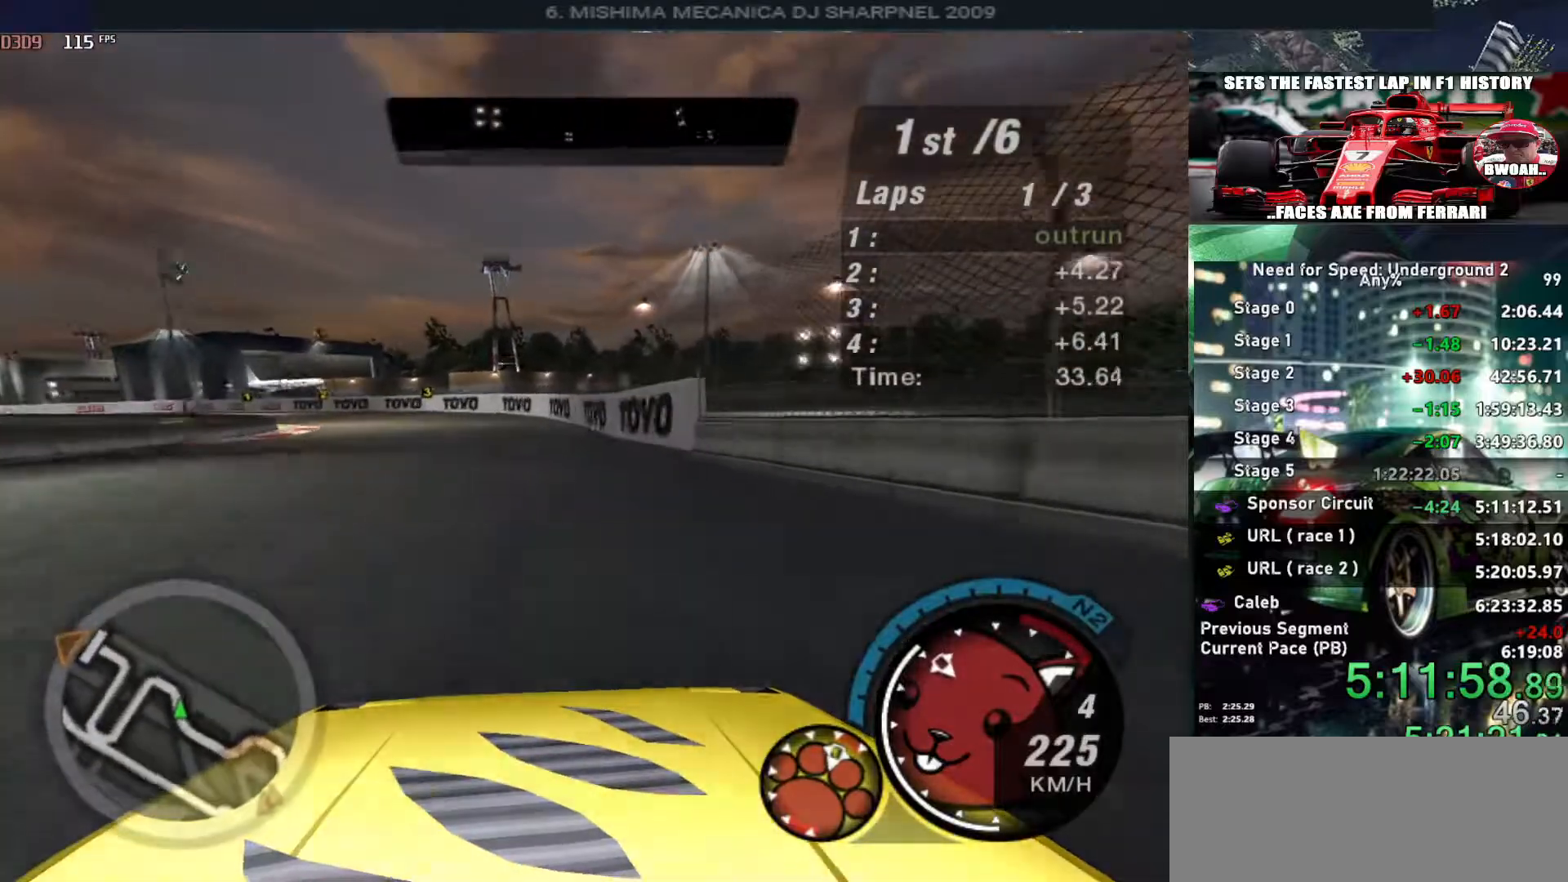
{"keys": ["left", "up"], "events": [[116, "left", "up"], [216, "left", "down"]]}
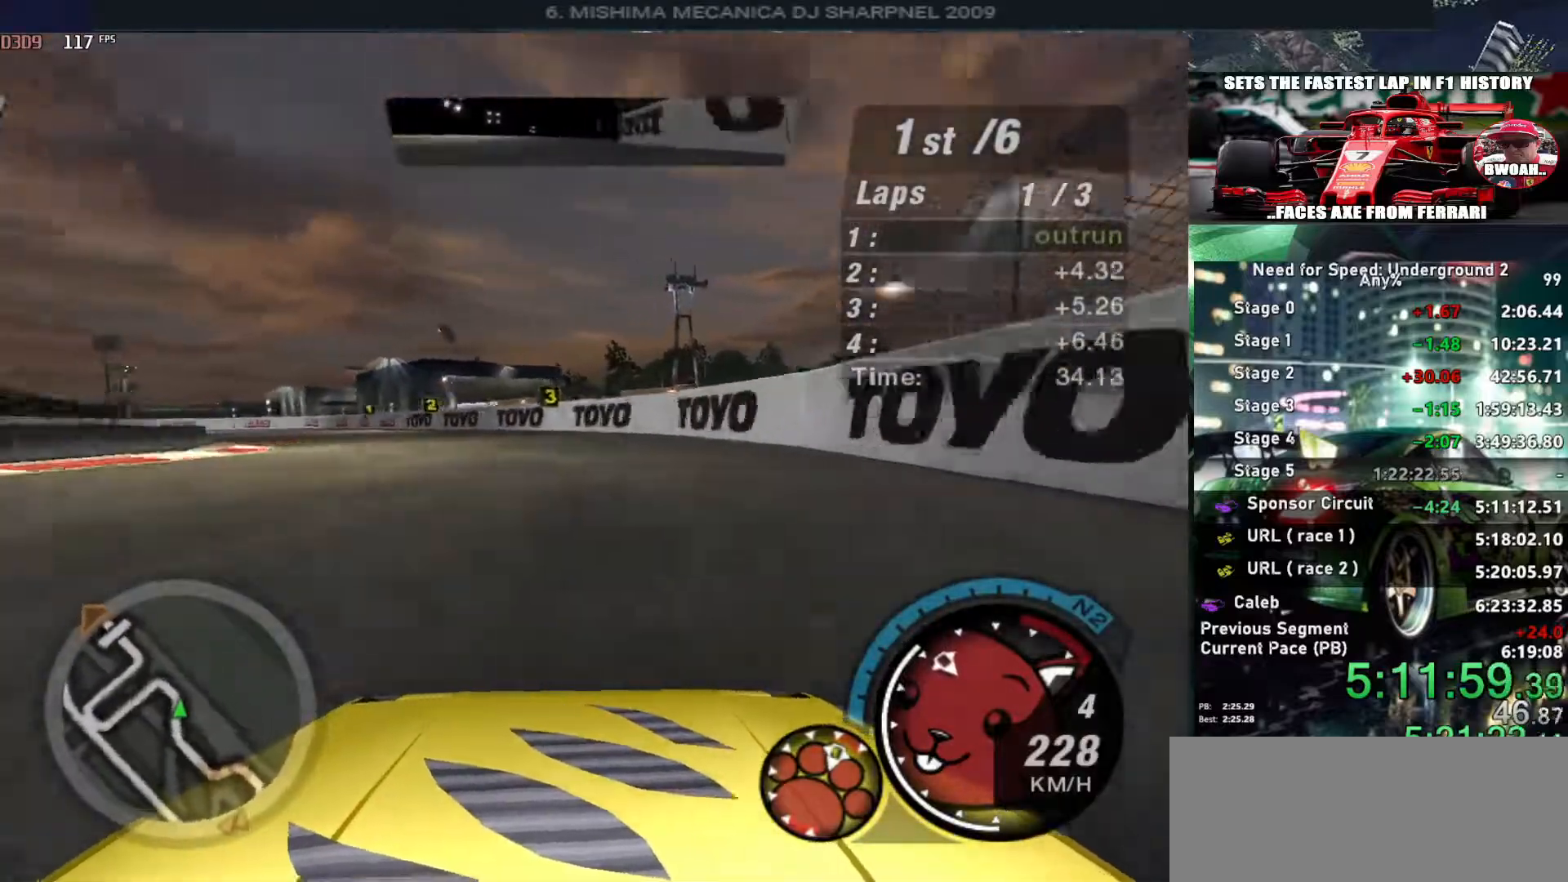
{"keys": ["up"], "events": [[500, "left", "up"]]}
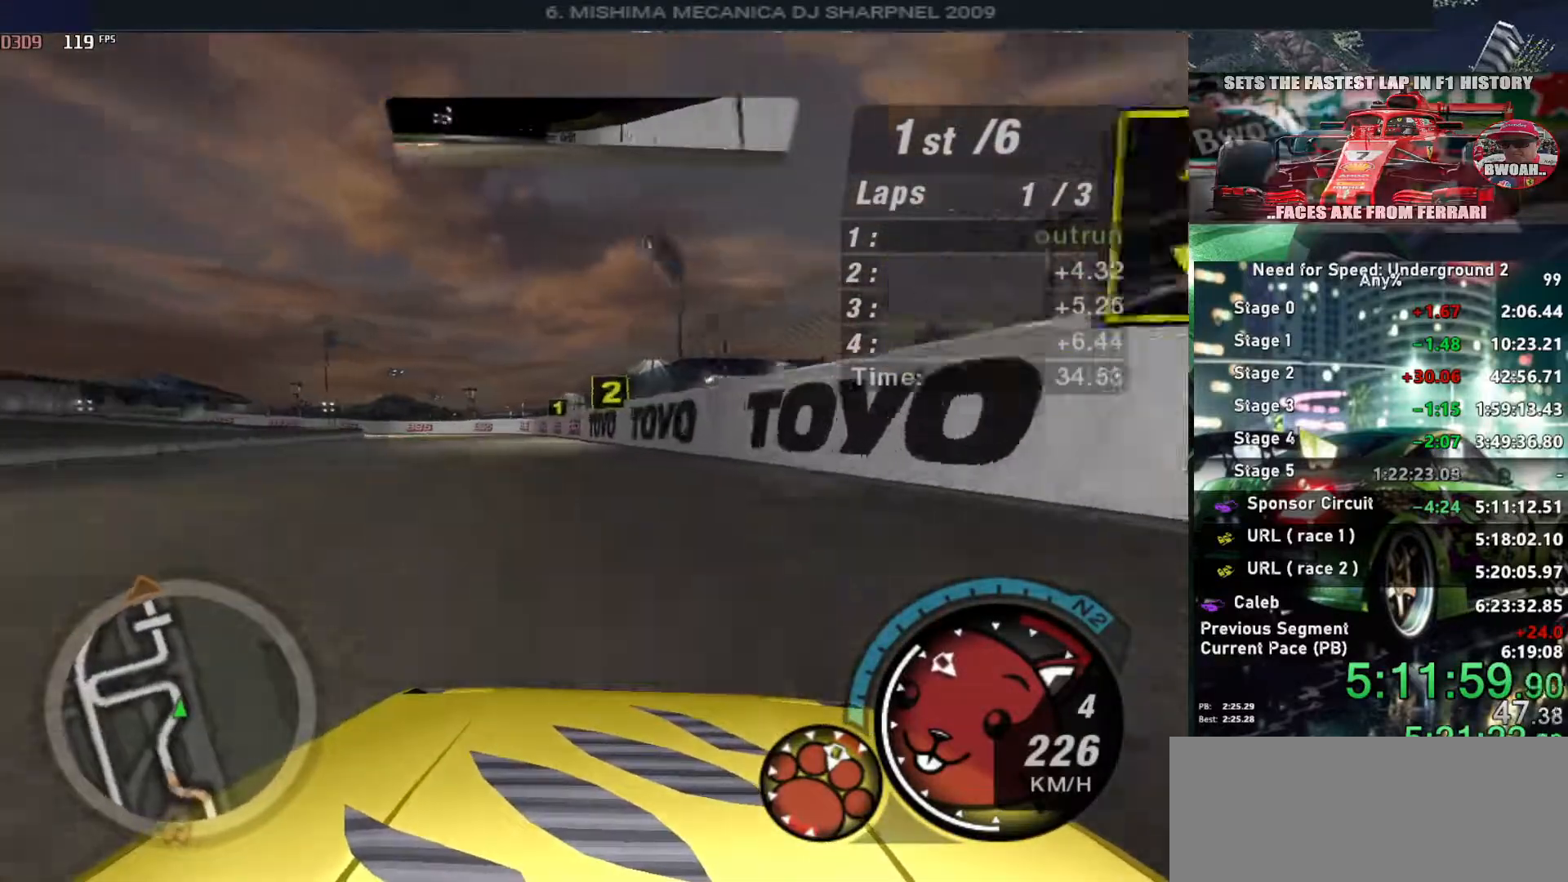
{"keys": ["up"], "events": [[233, "left", "down"], [333, "left", "up"]]}
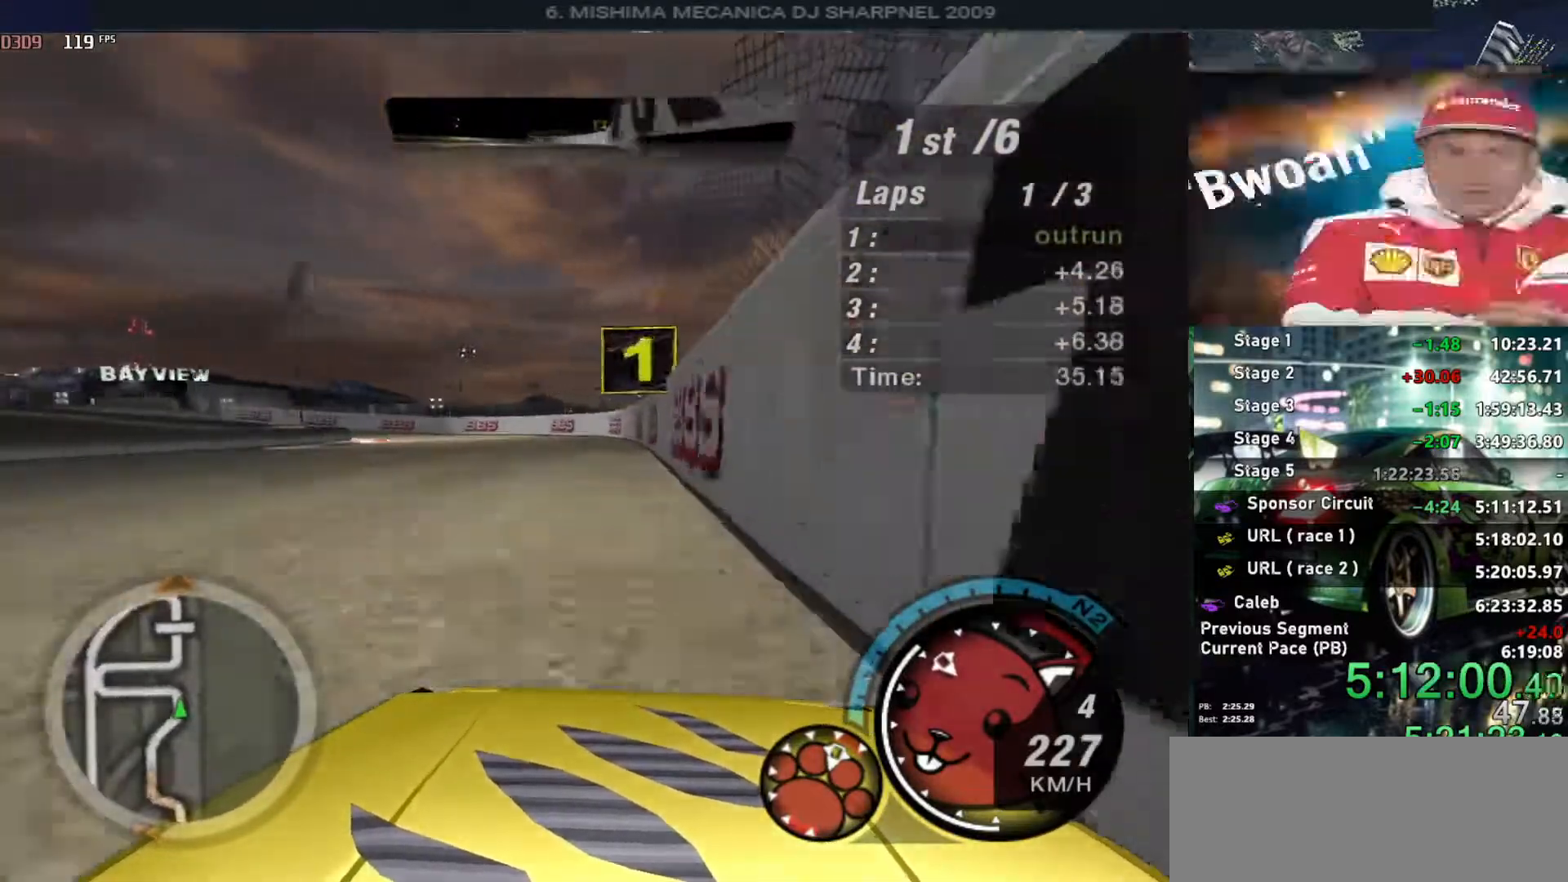
{"keys": ["left", "up"], "events": [[66, "right", "down"], [166, "right", "up"], [216, "left", "down"]]}
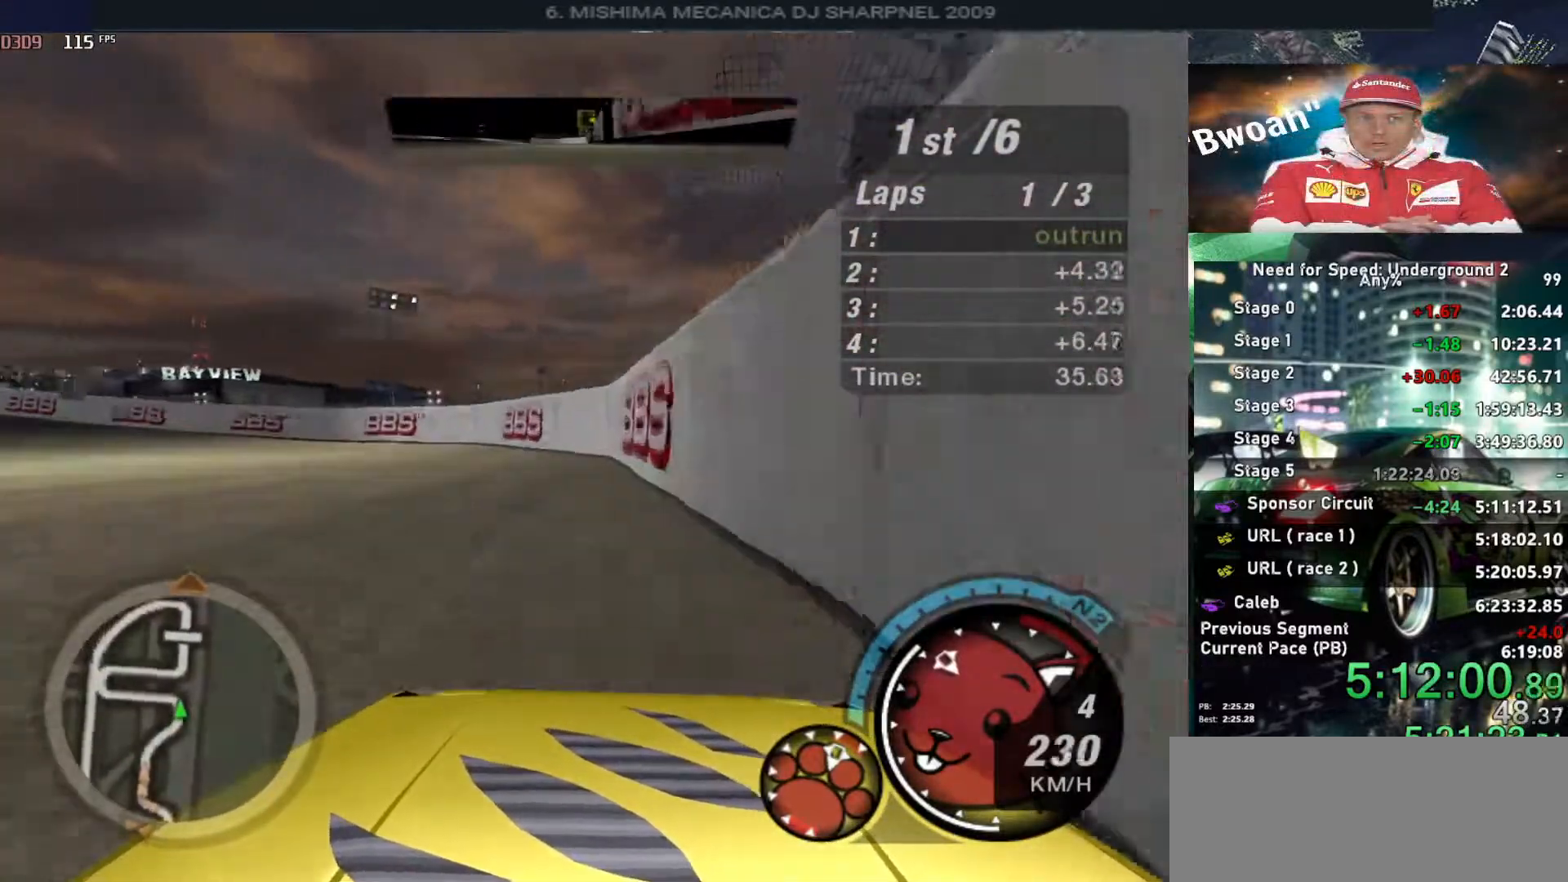
{"keys": ["left", "up"], "events": [[33, "ctrl", "down"], [183, "ctrl", "up"]]}
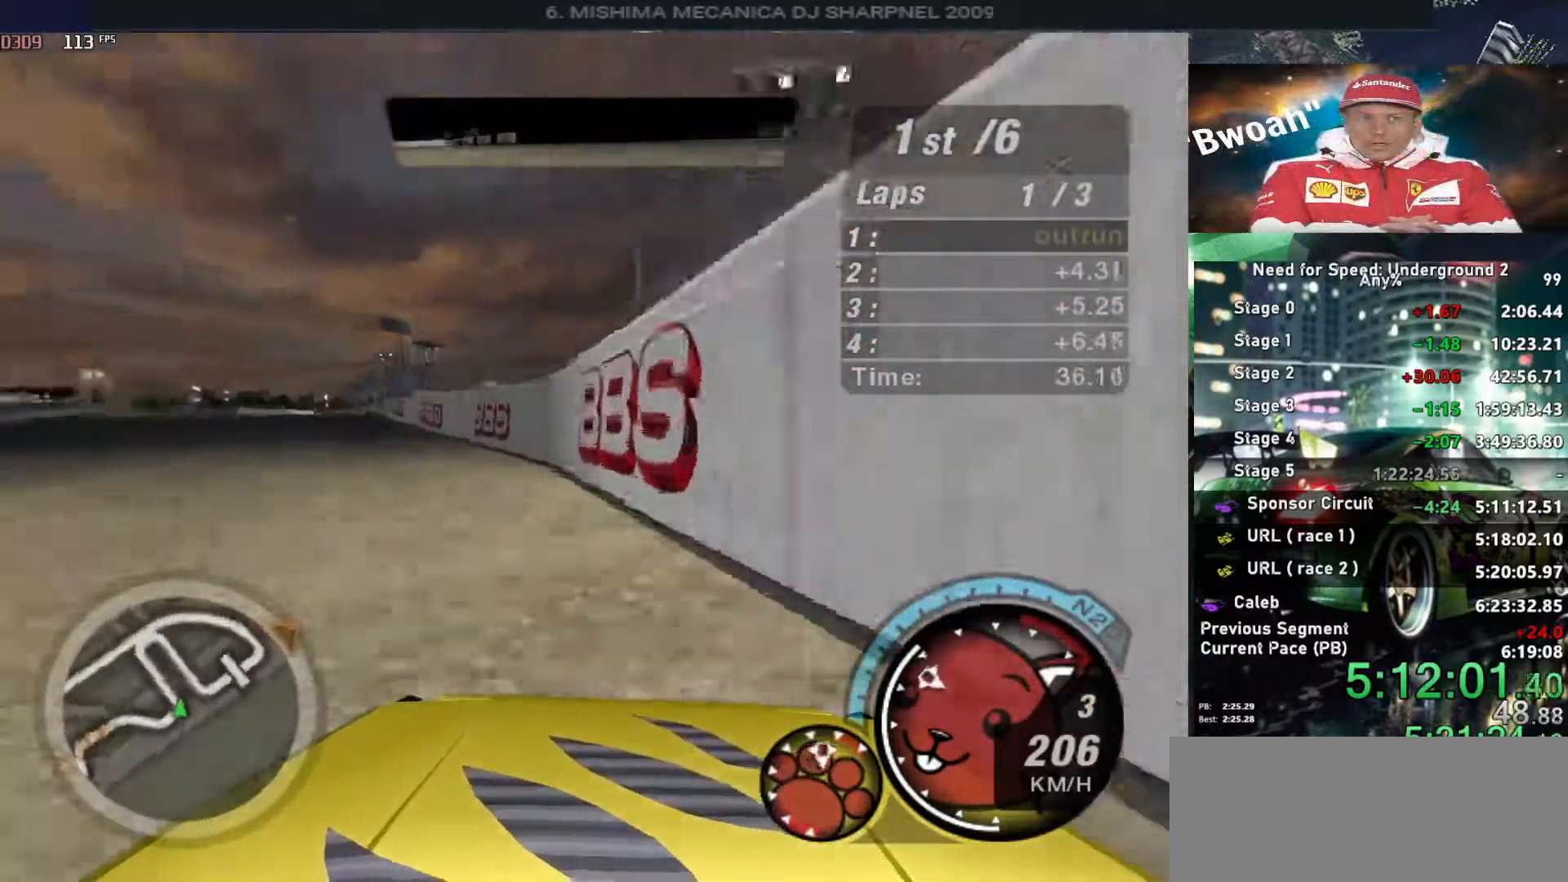
{"keys": ["right", "up"], "events": [[333, "left", "up"], [483, "right", "down"]]}
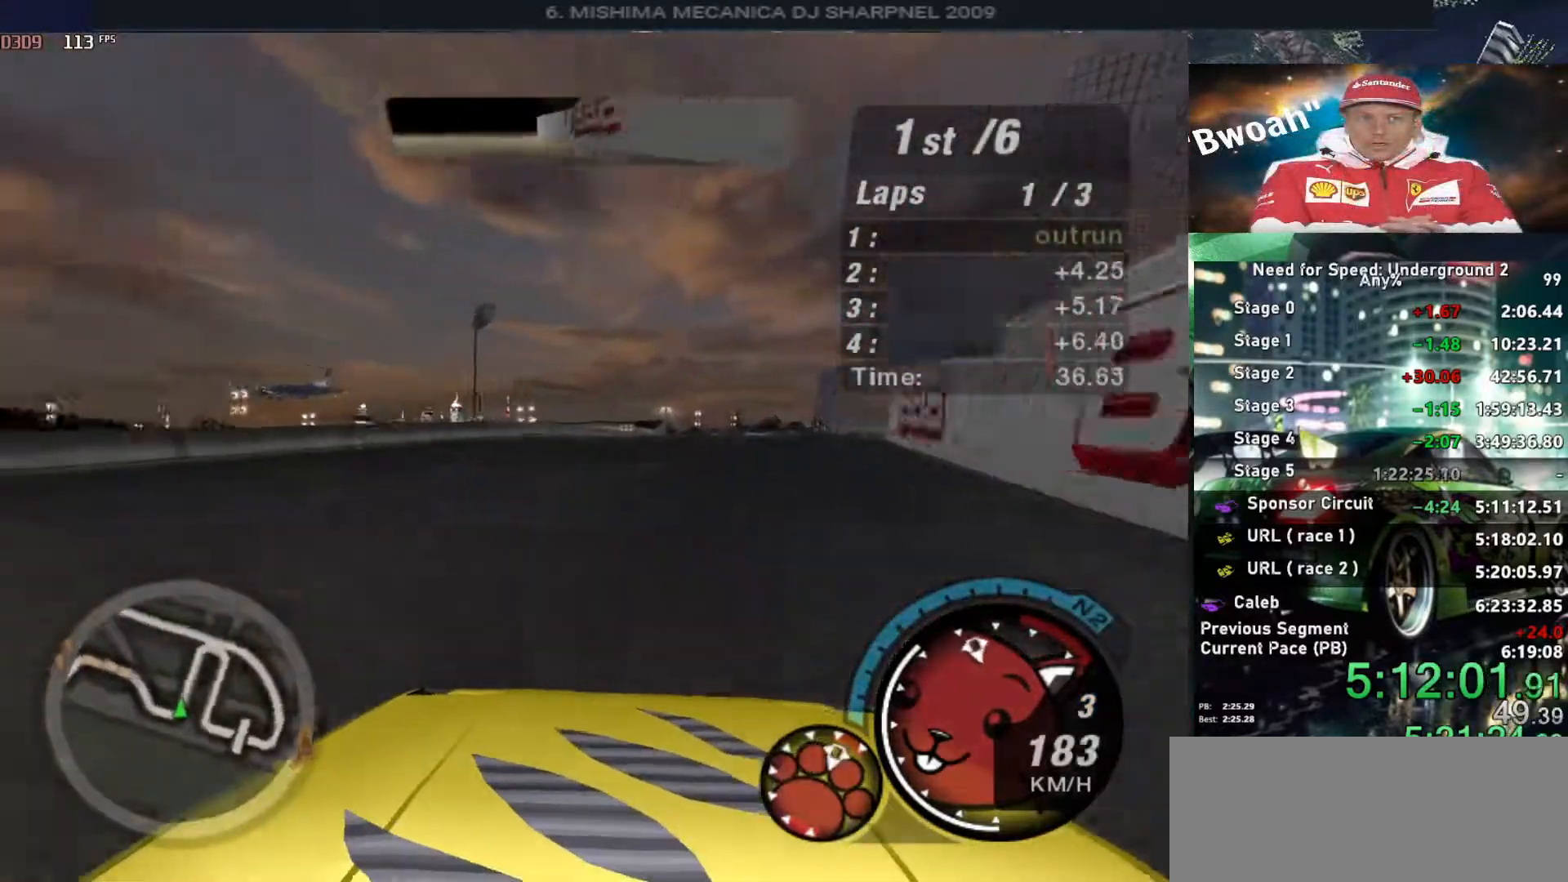
{"keys": ["up"], "events": [[350, "right", "up"]]}
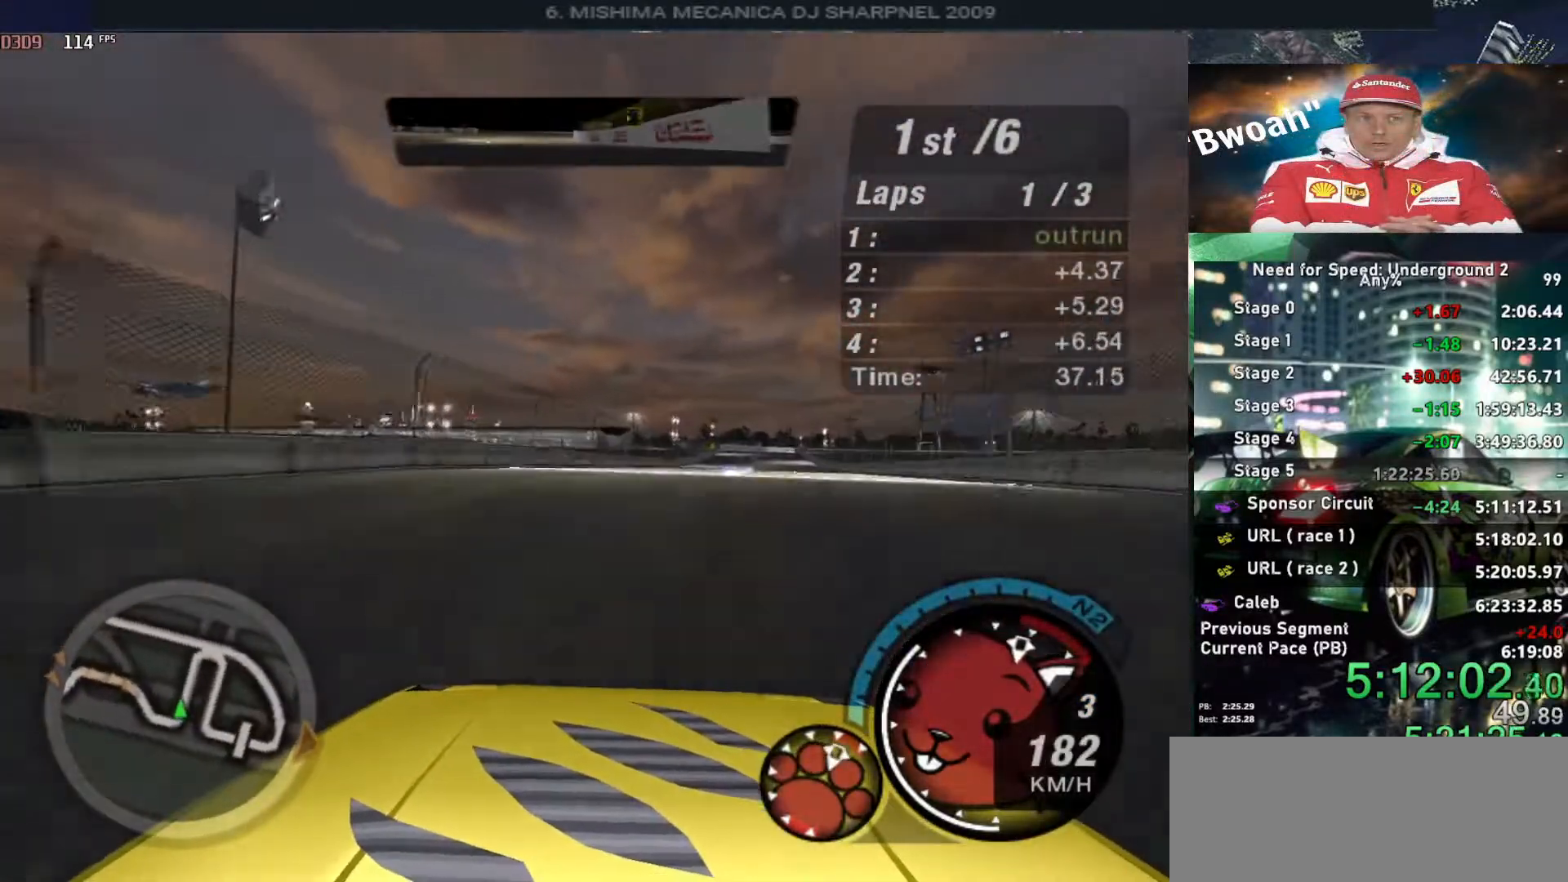
{"keys": ["up"], "events": [[33, "right", "down"], [183, "right", "up"], [416, "left", "down"], [500, "left", "up"]]}
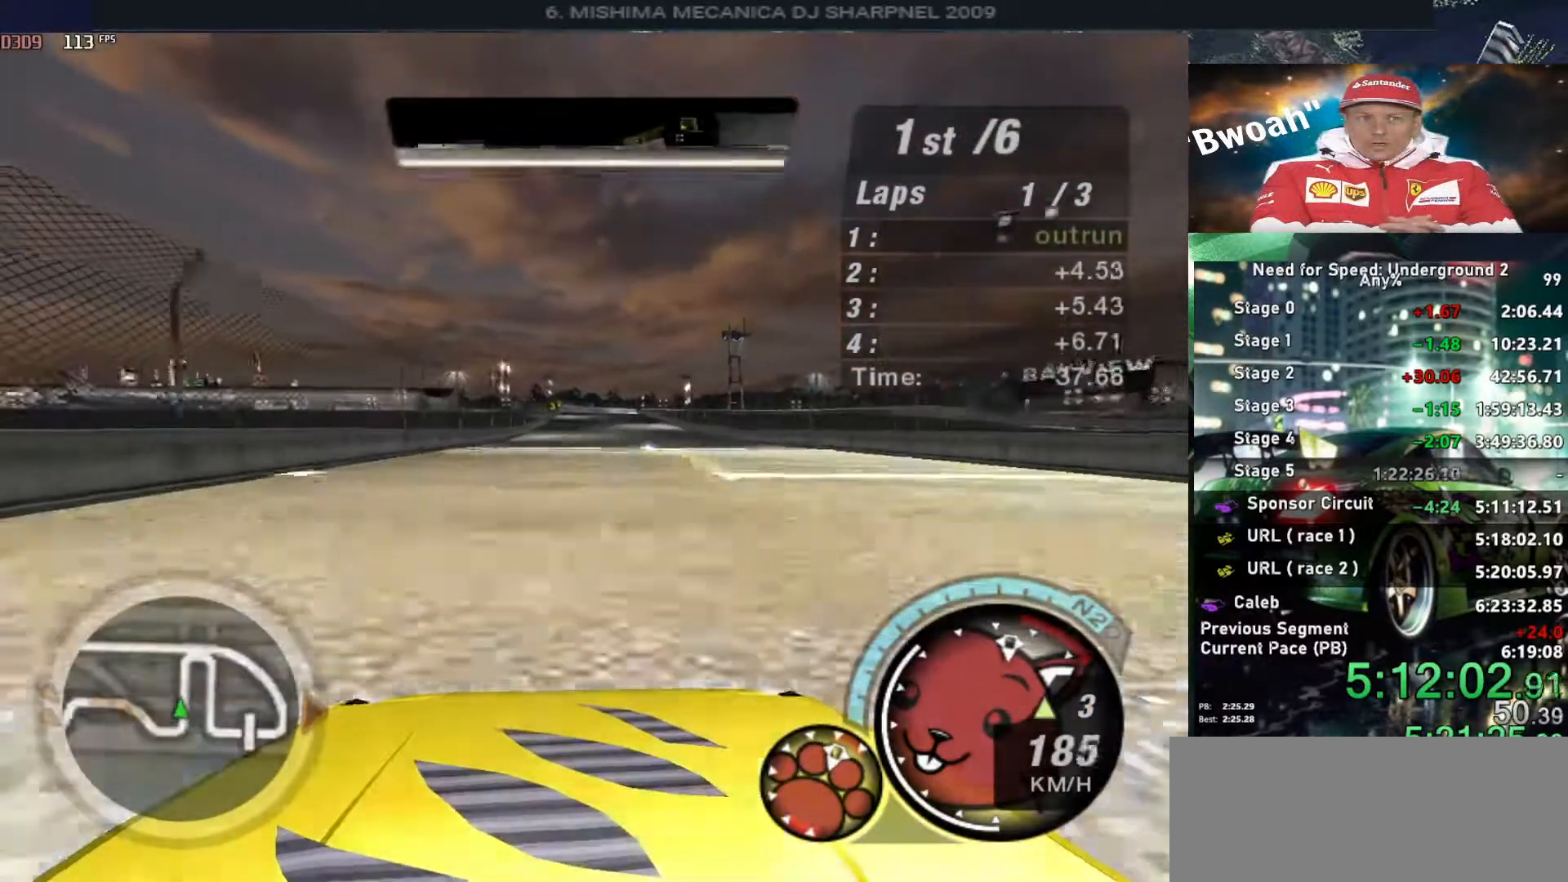
{"keys": ["up"], "events": []}
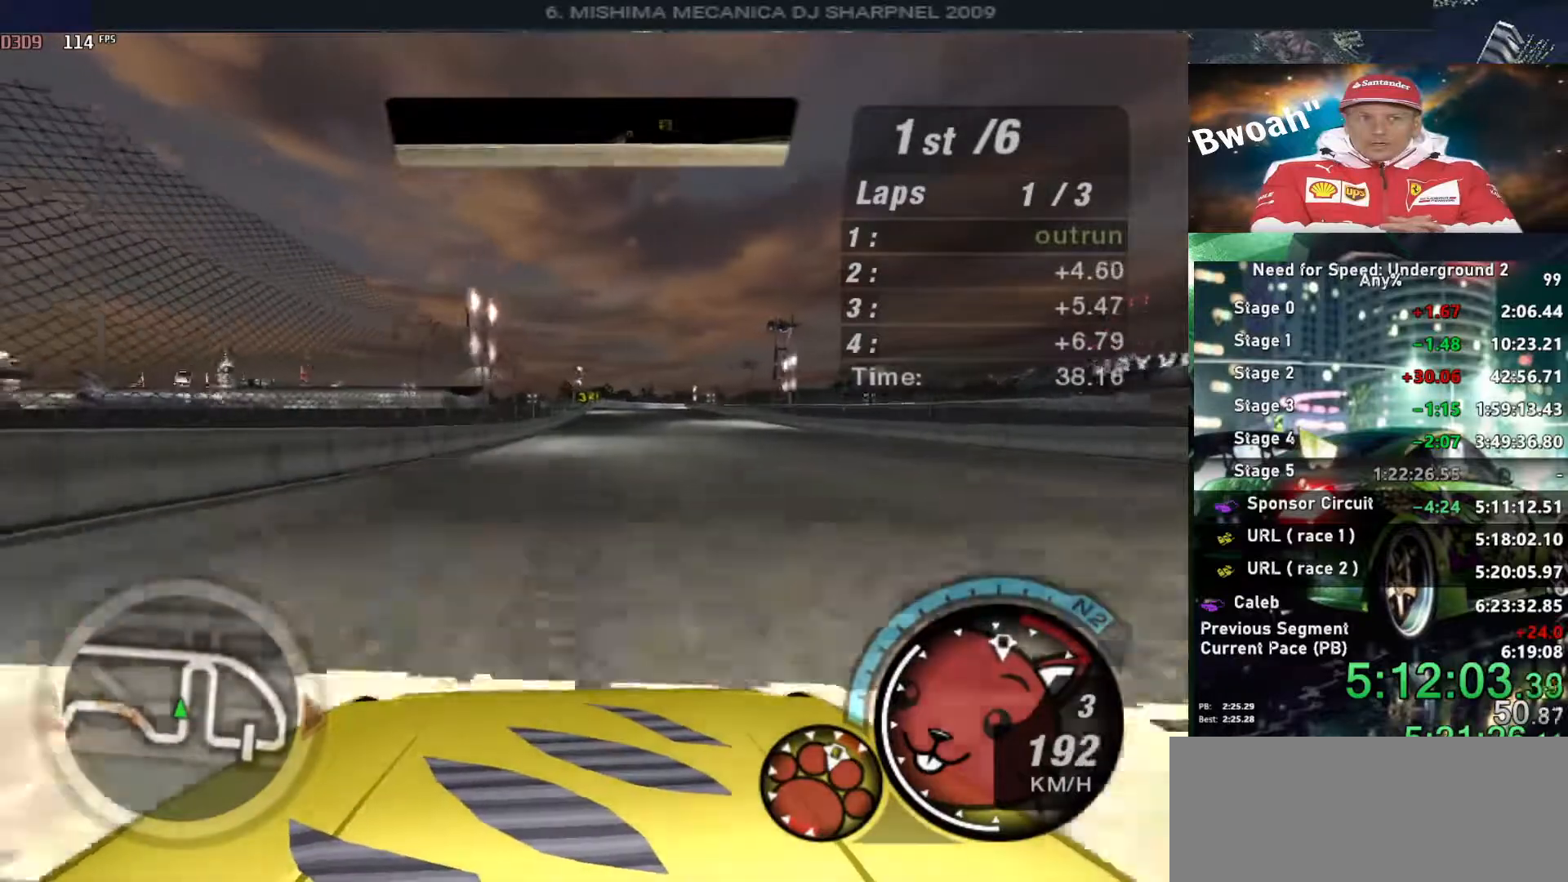
{"keys": ["up"], "events": []}
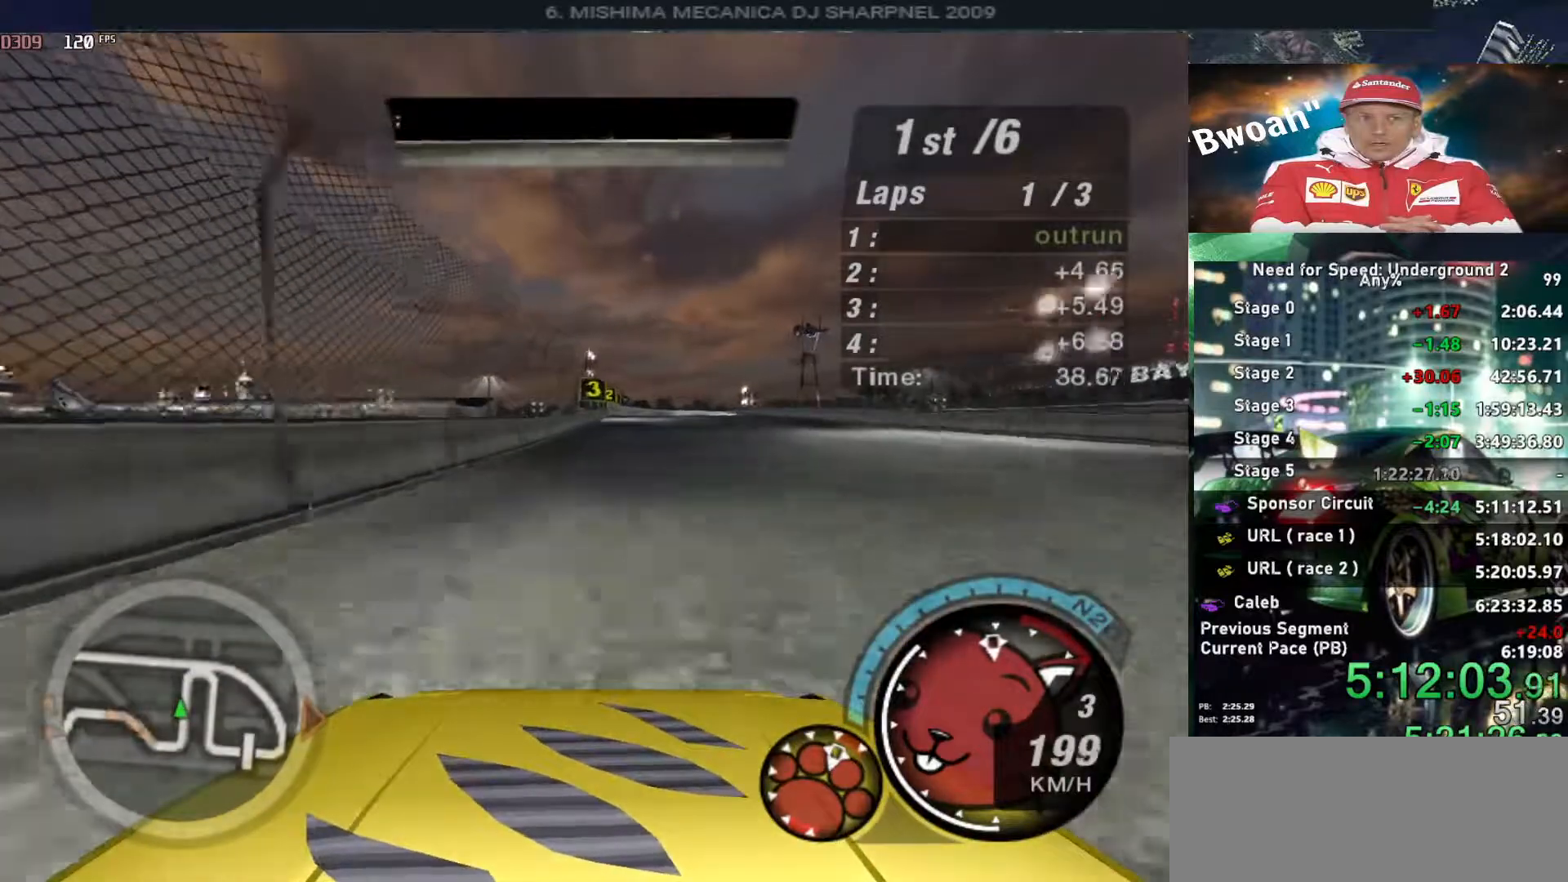
{"keys": ["up"], "events": [[366, "right", "down"], [466, "right", "up"]]}
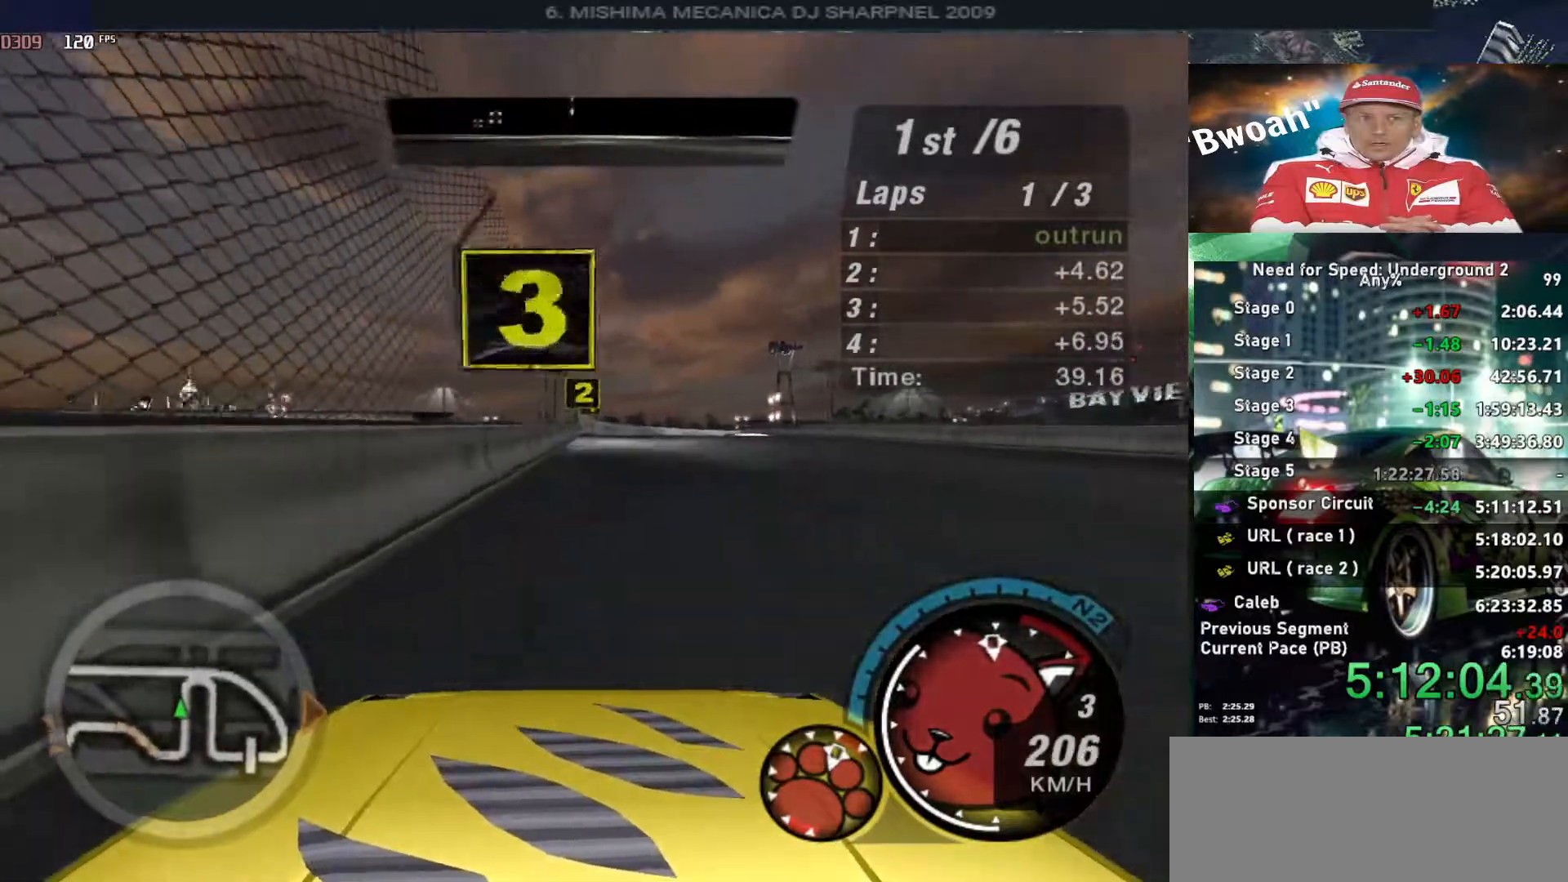
{"keys": ["up"], "events": [[333, "left", "down"], [433, "left", "up"]]}
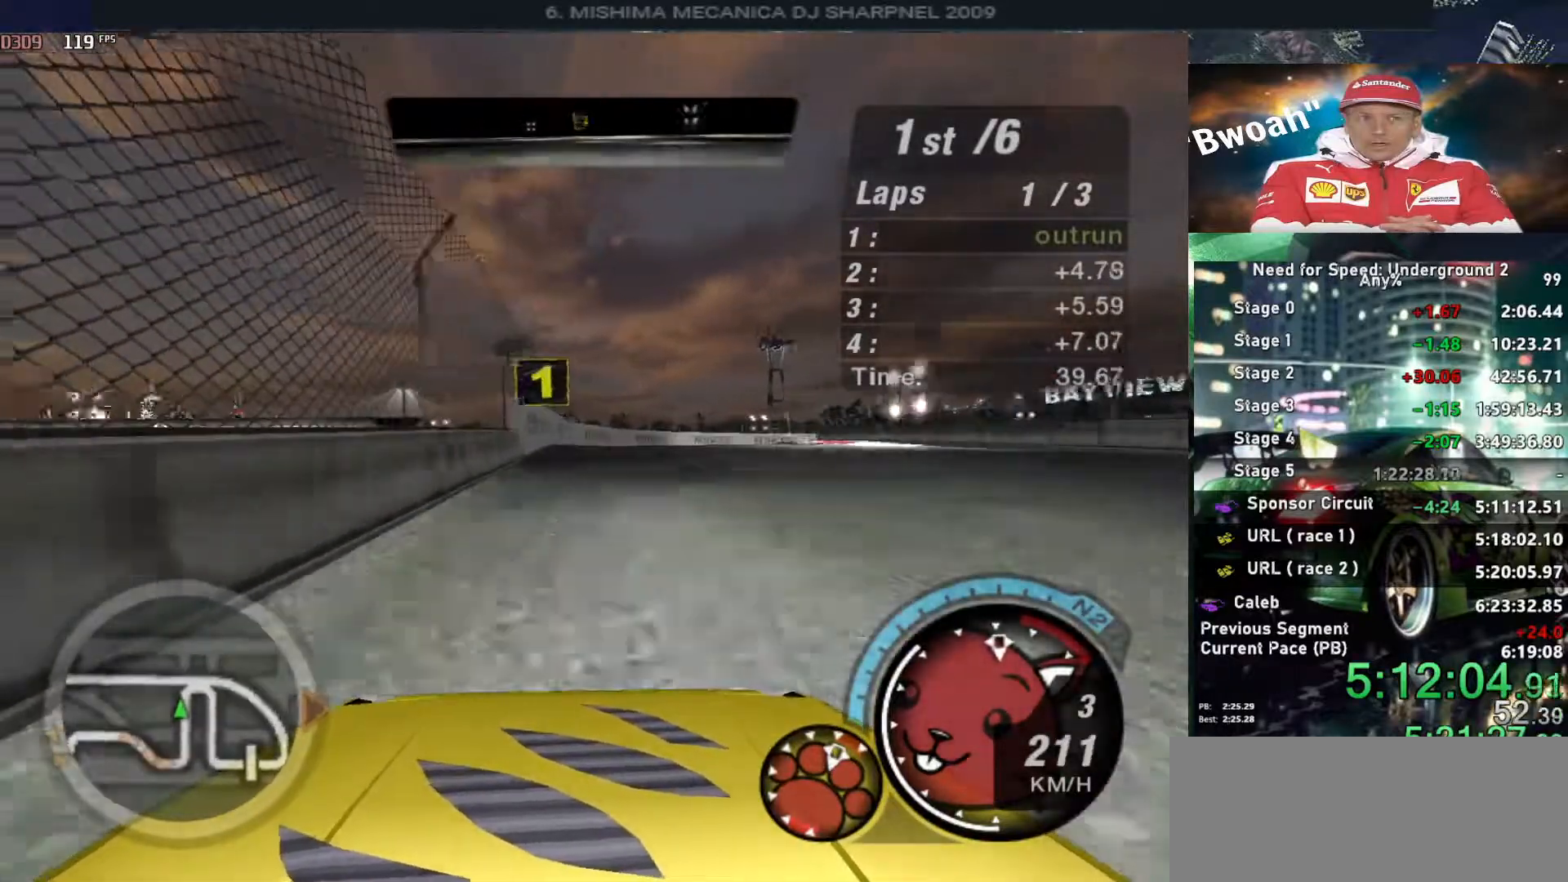
{"keys": ["right", "up"], "events": [[433, "right", "down"]]}
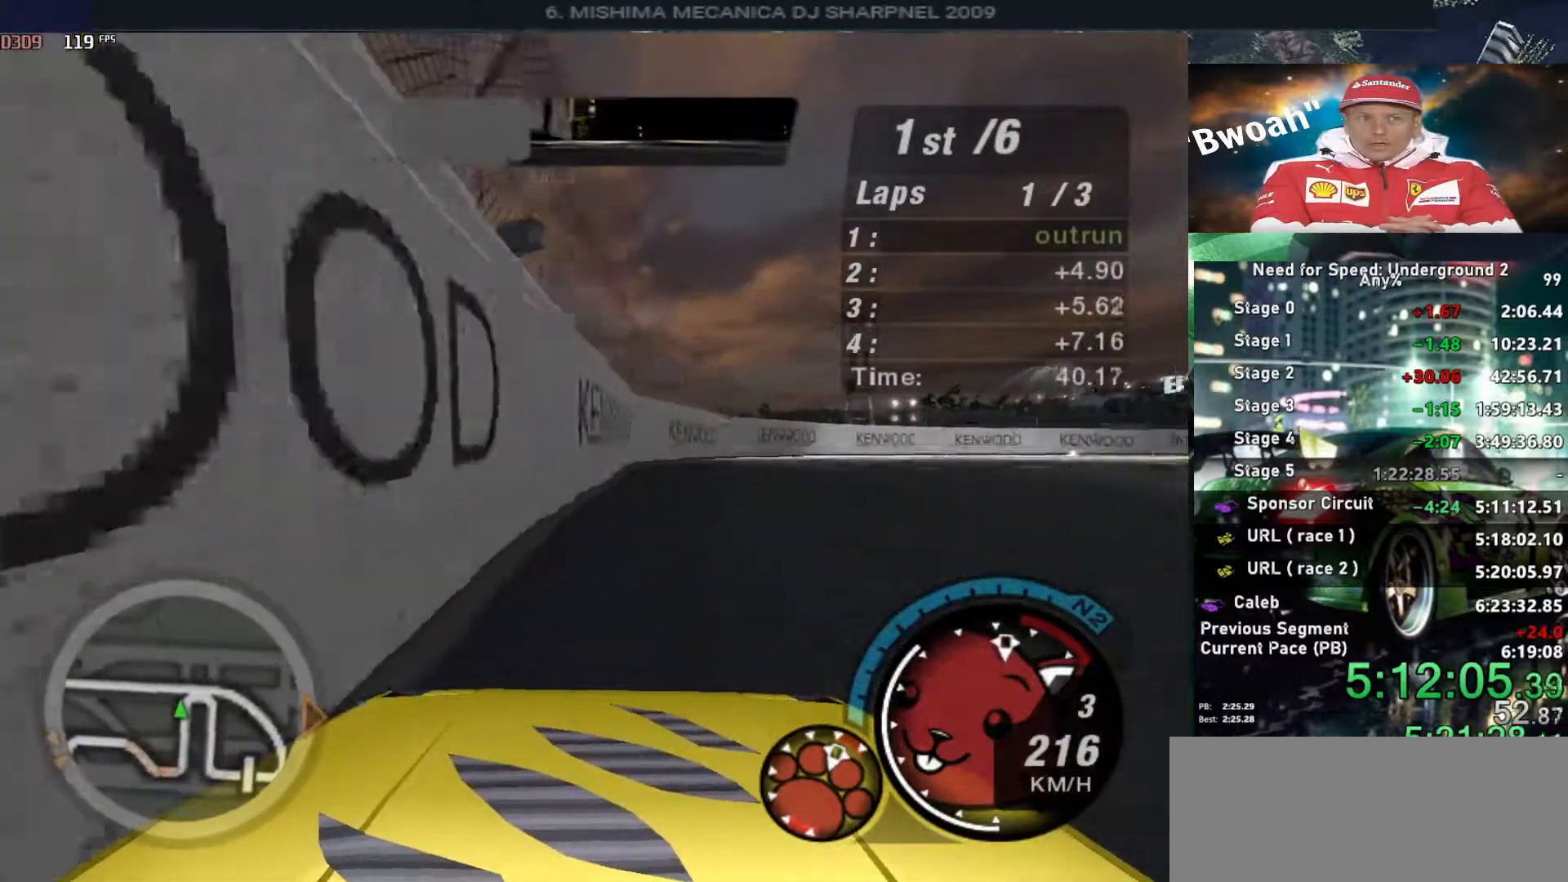
{"keys": ["right", "up"], "events": []}
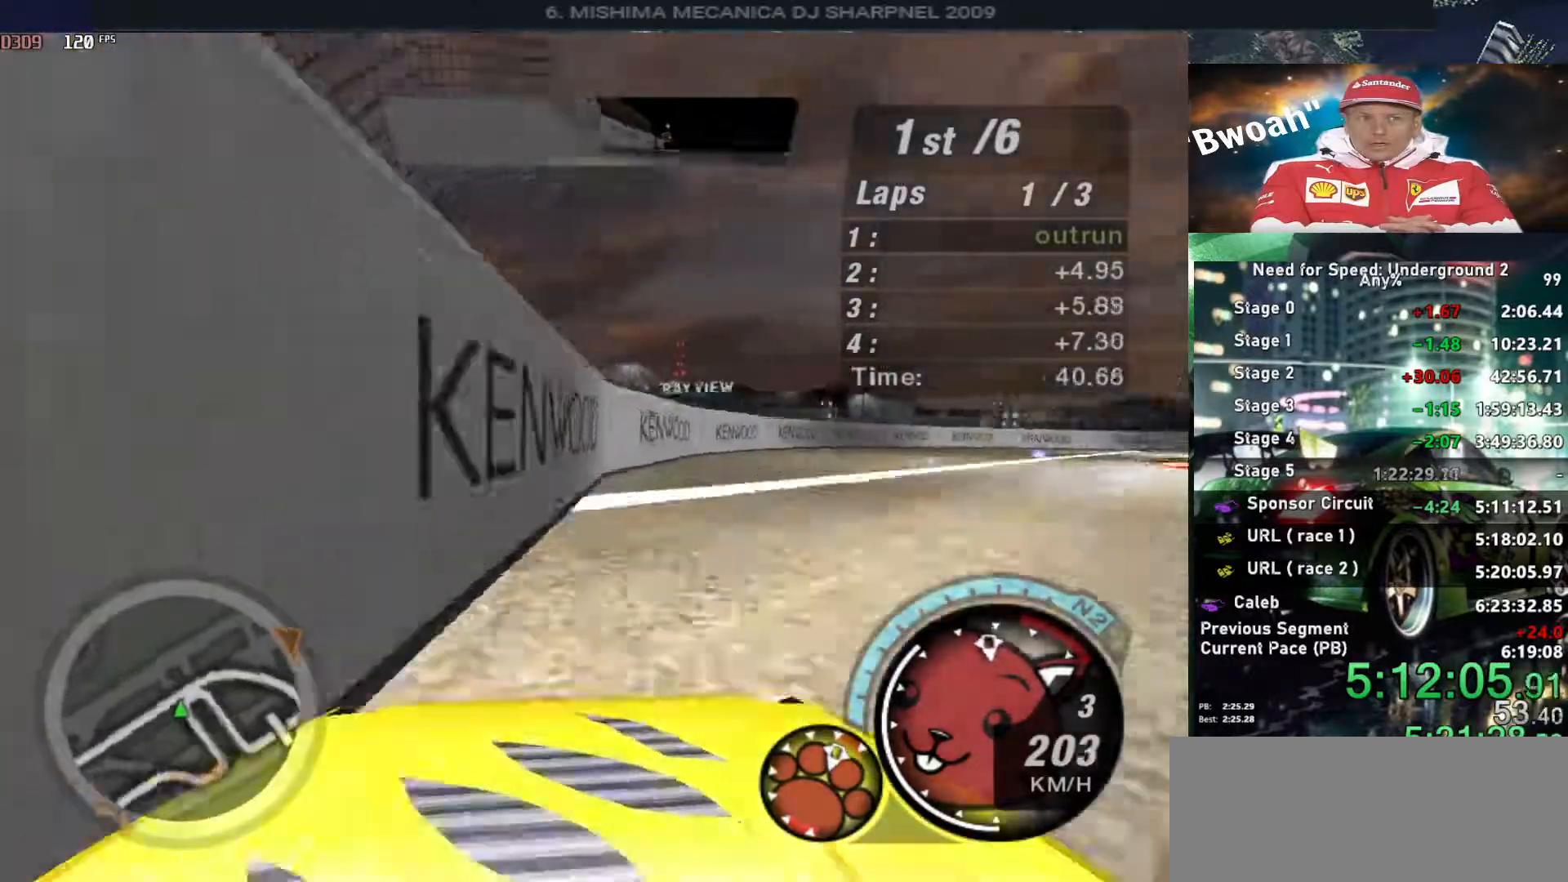
{"keys": ["right", "up"], "events": []}
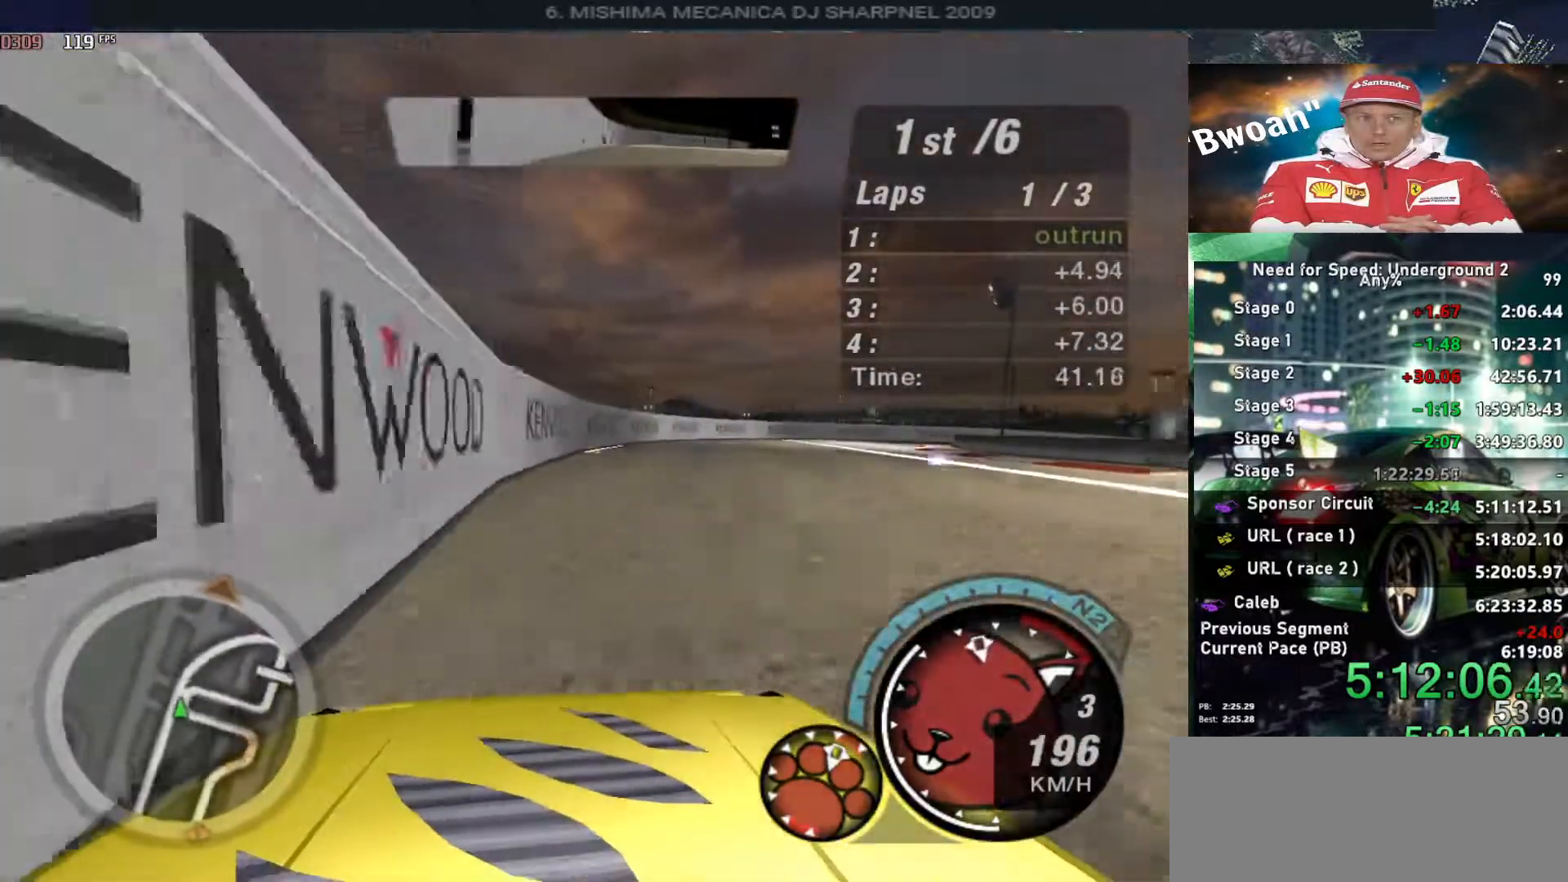
{"keys": ["right", "up"], "events": []}
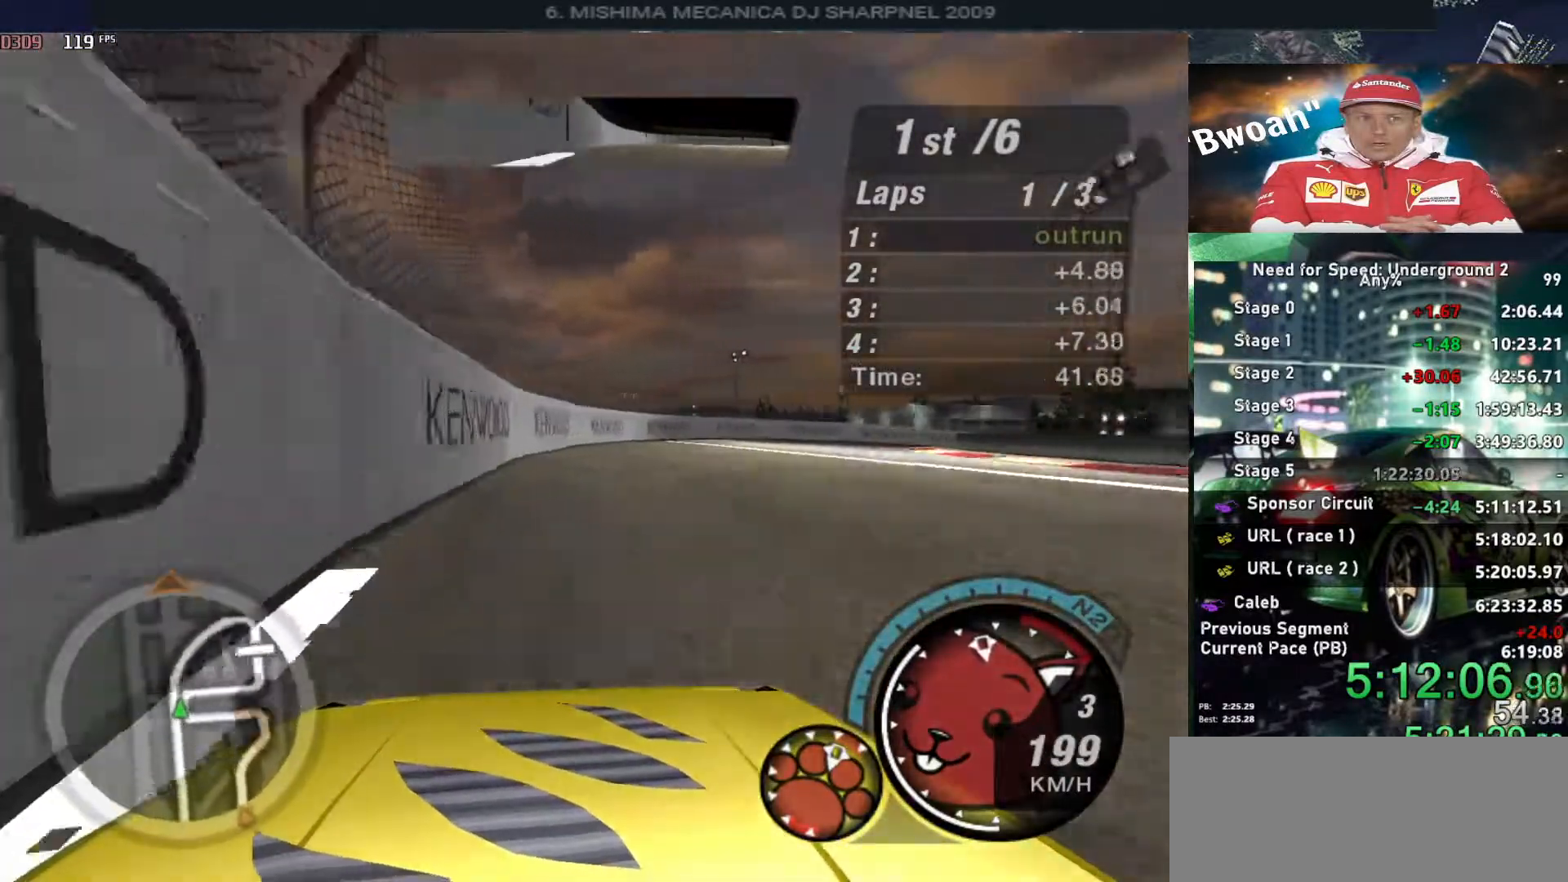
{"keys": ["right", "up"], "events": []}
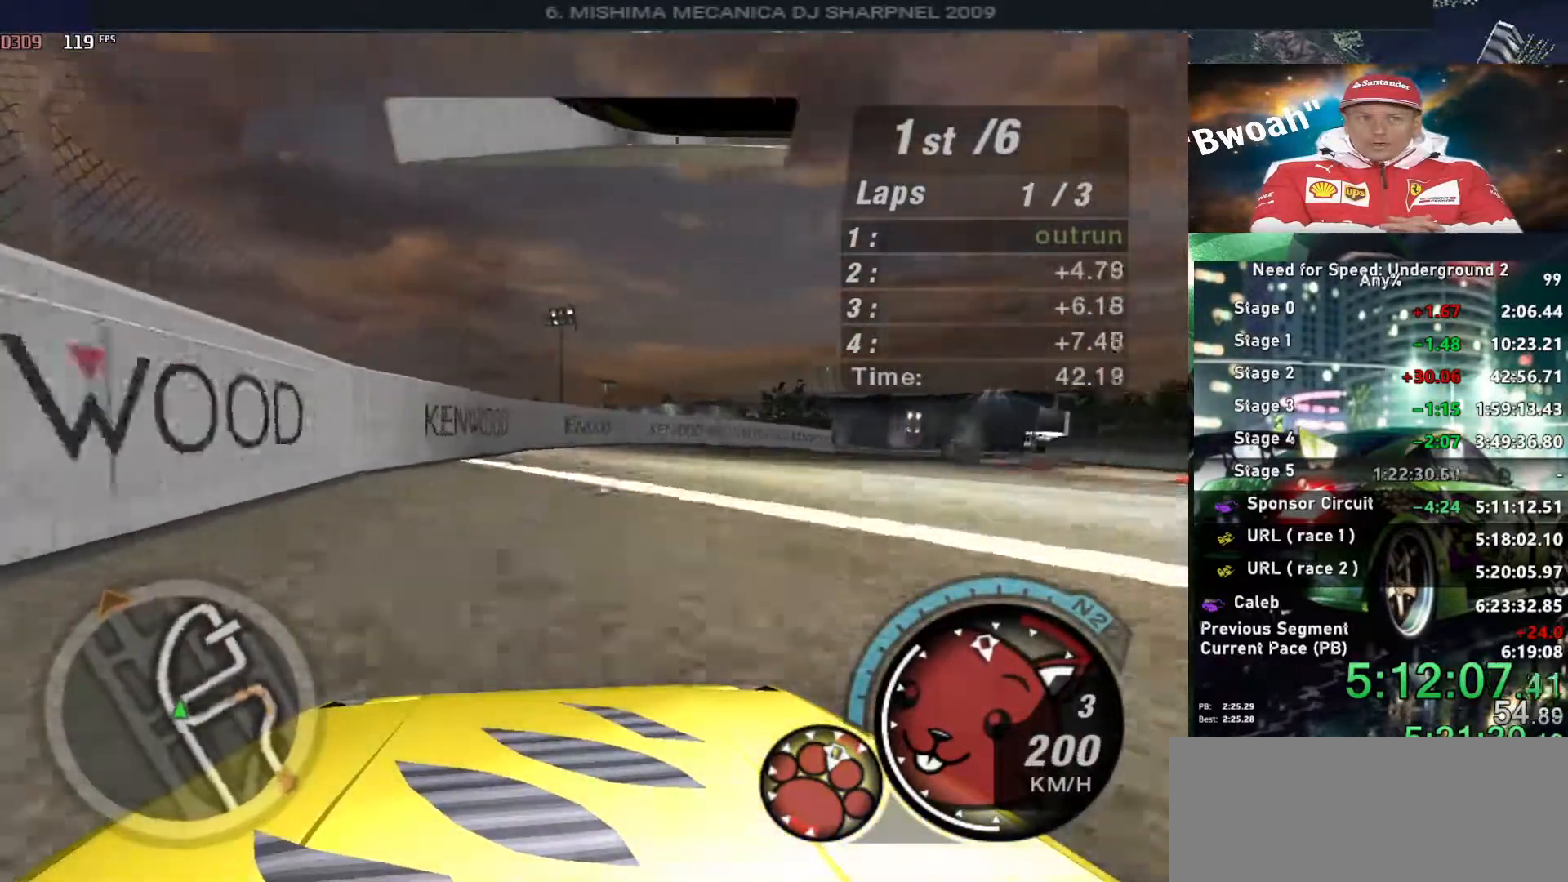
{"keys": ["right", "up"], "events": []}